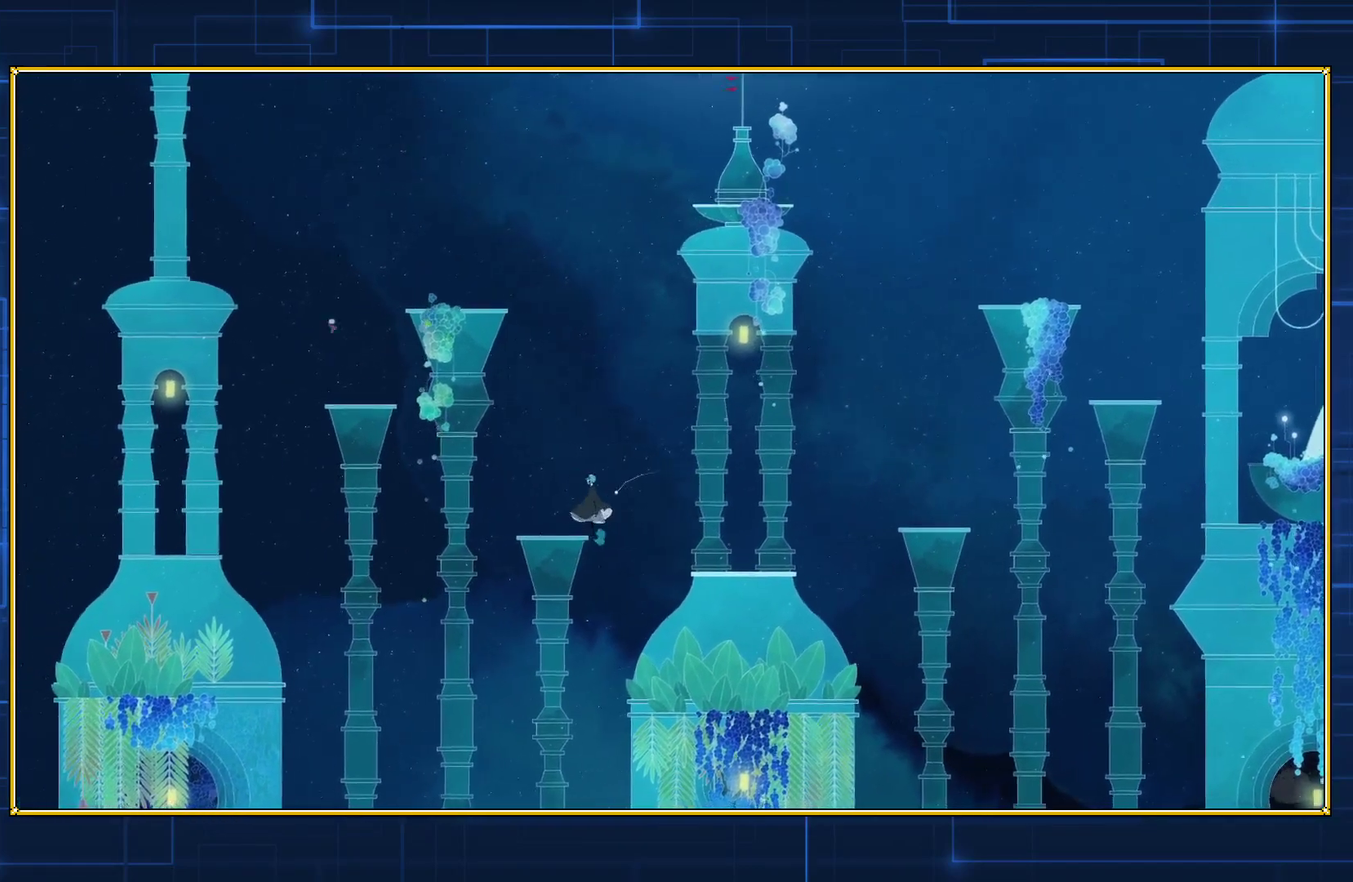
Gameplay with a controller (Nintendo layout); each line is a JSON object with the inputs held at the frame after it. "events" lists button and stick changes between this image and that frame as [ms after this image, input, new state], when the widget could be followed in between. Not read: L3 R3.
{"buttons": [], "events": []}
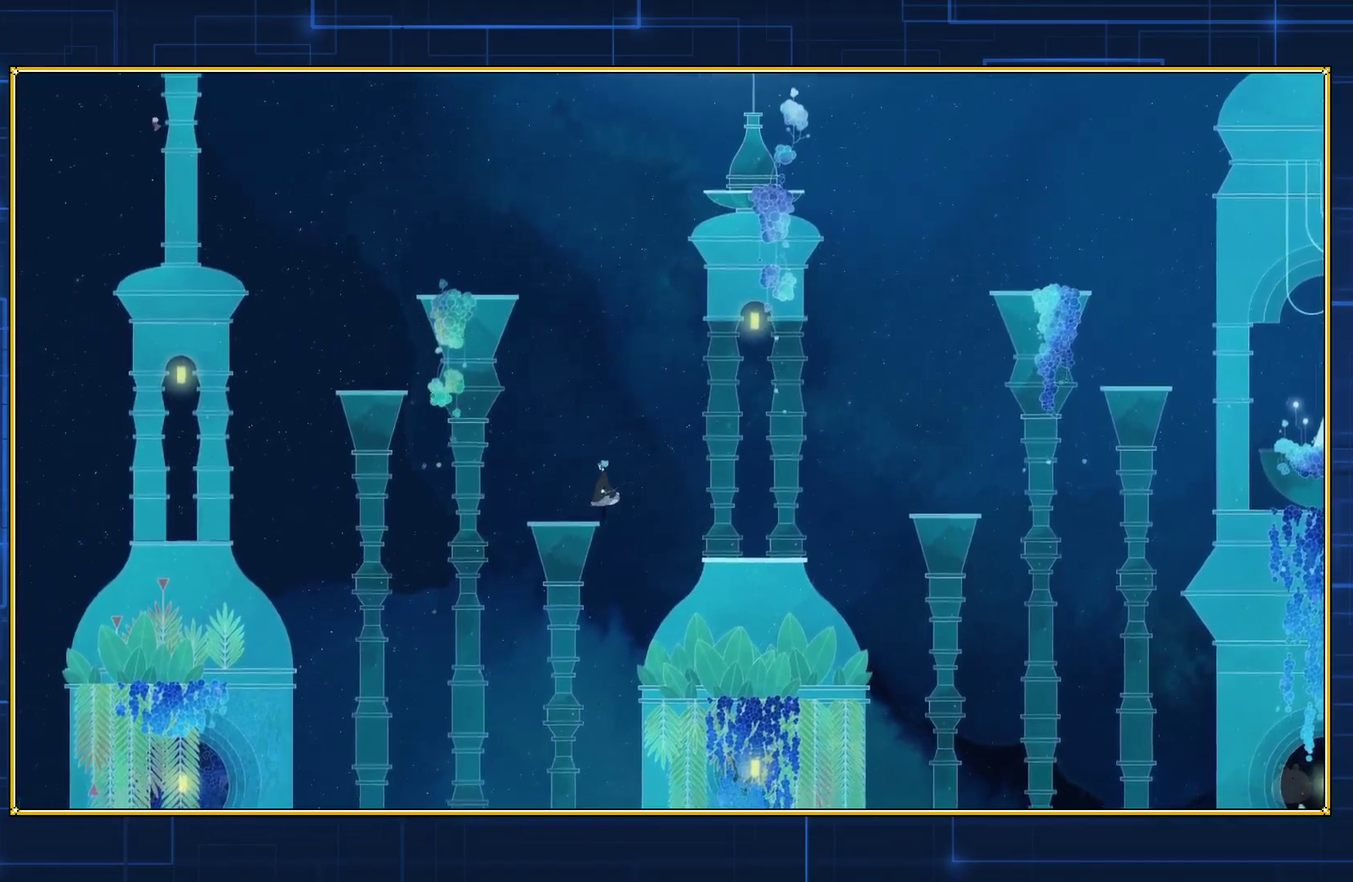
{"buttons": [], "events": []}
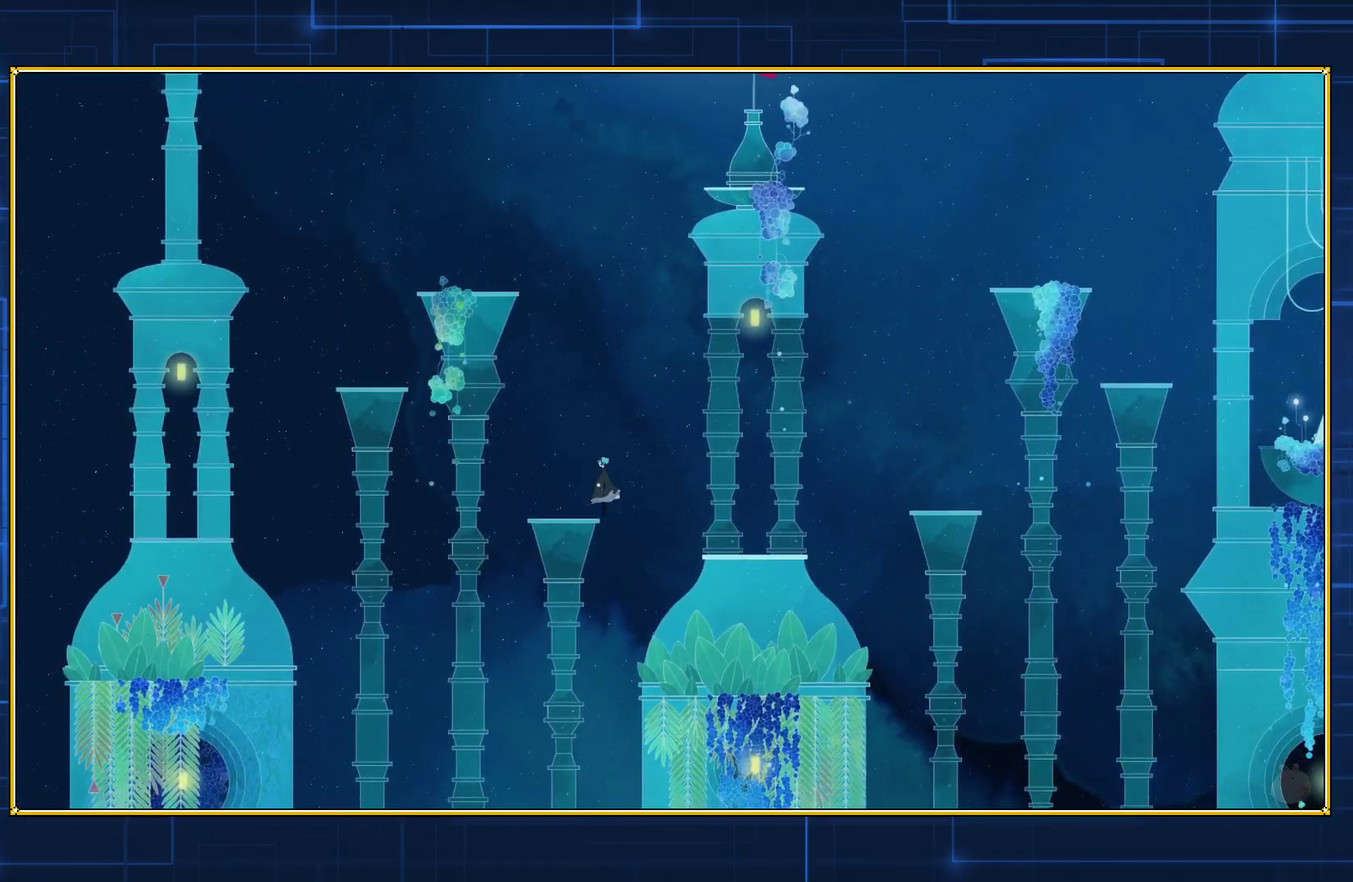
{"buttons": [], "events": []}
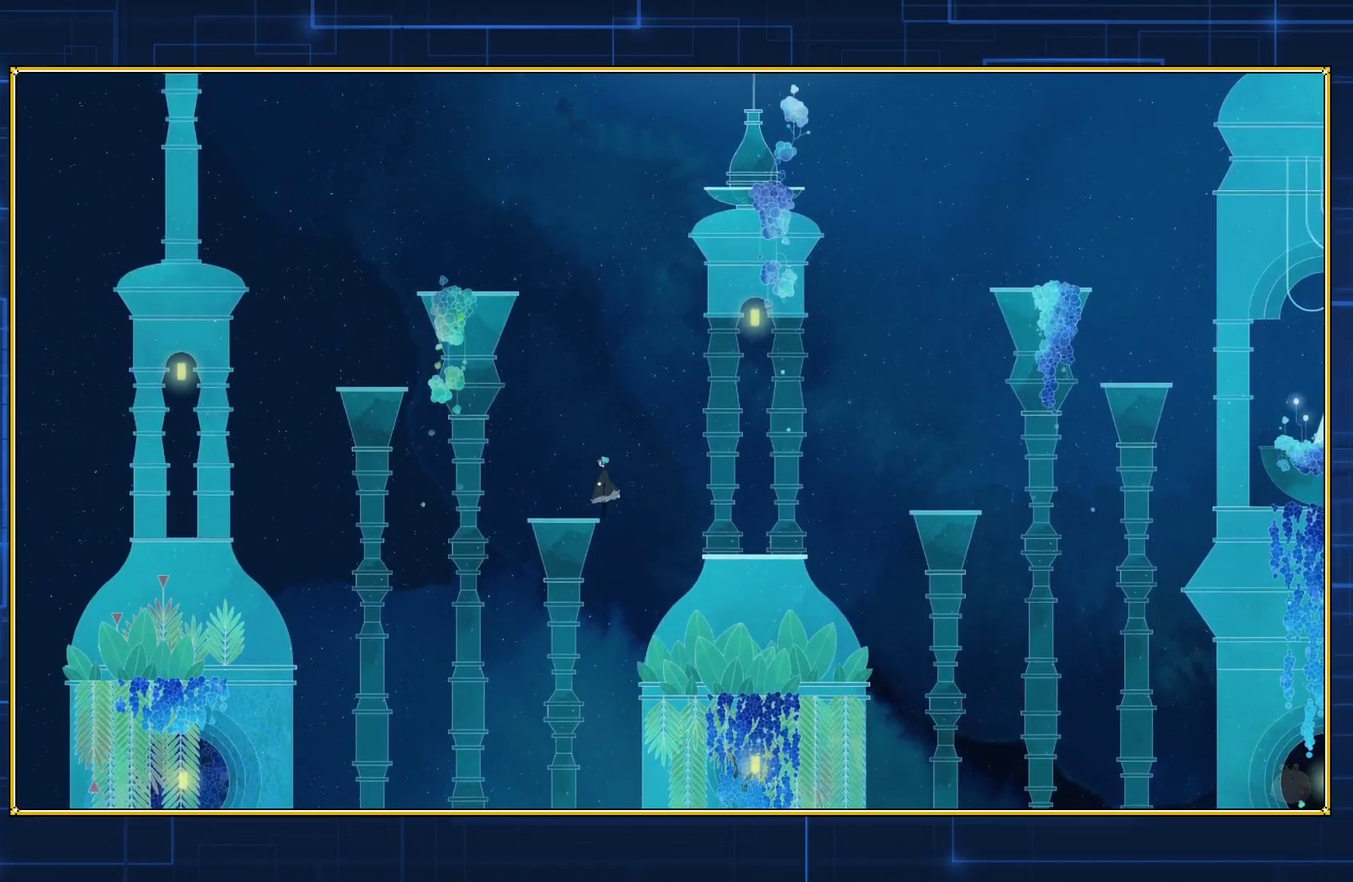
{"buttons": [], "events": []}
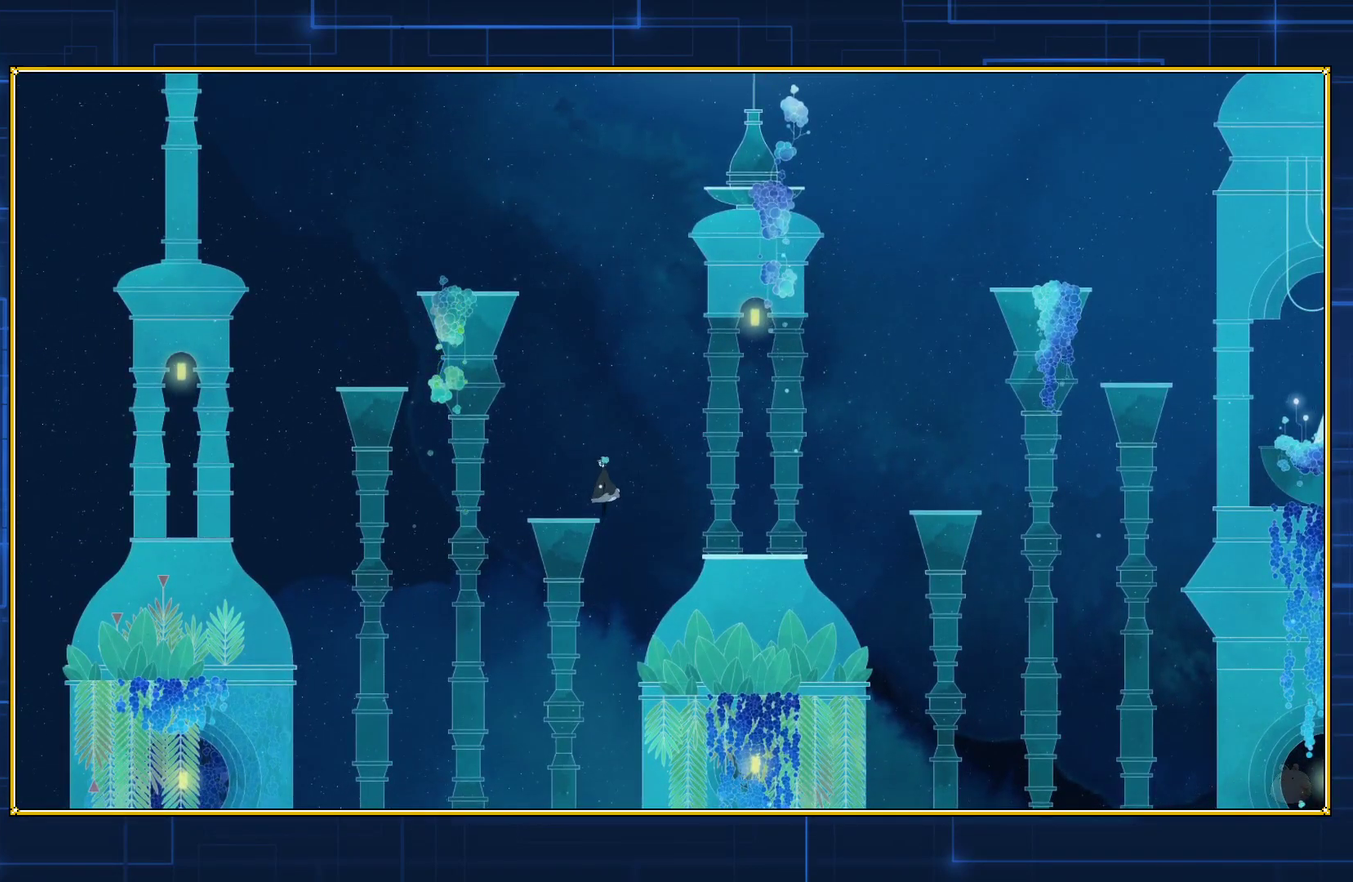
{"buttons": [], "events": []}
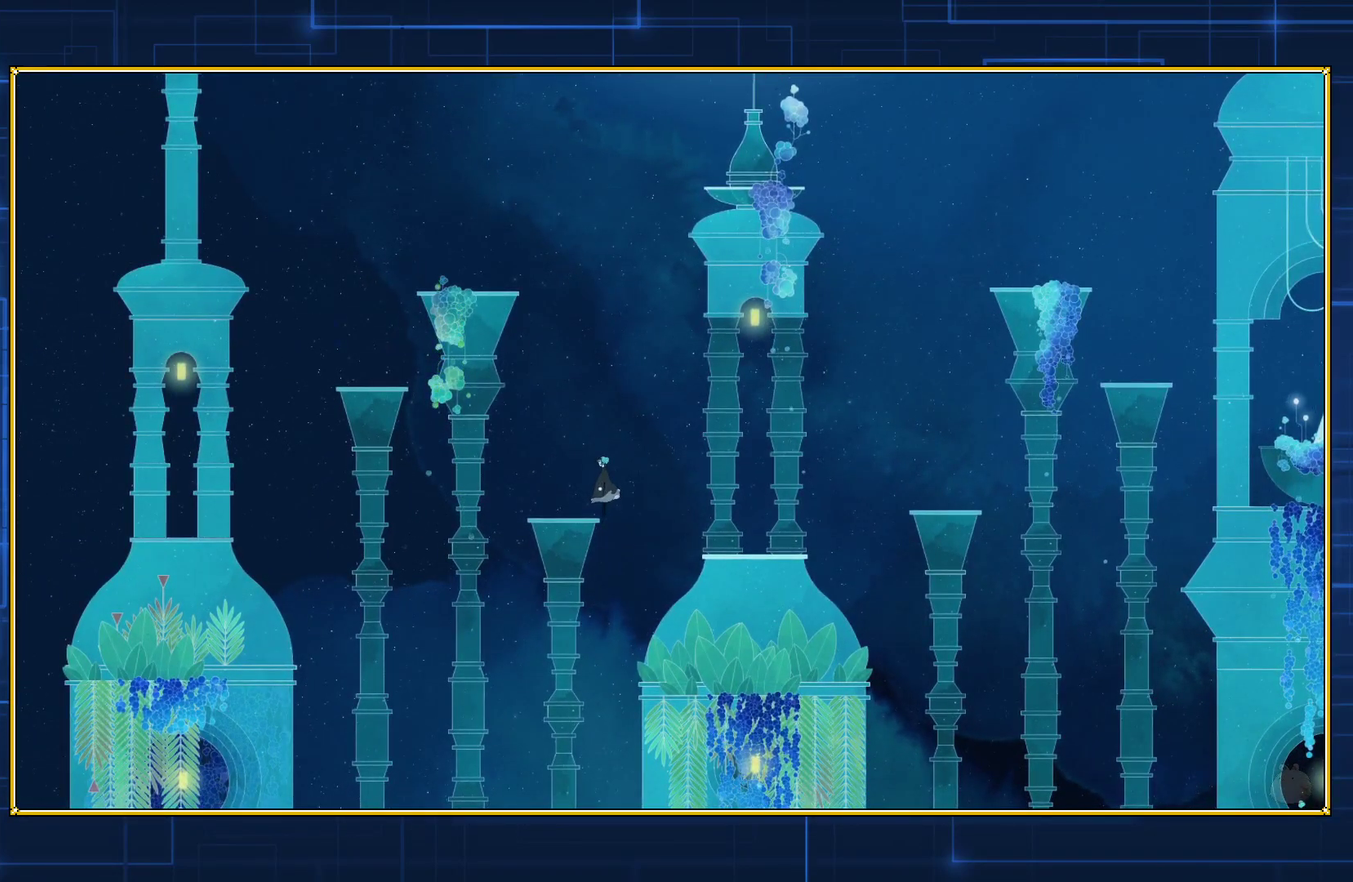
{"buttons": [], "events": []}
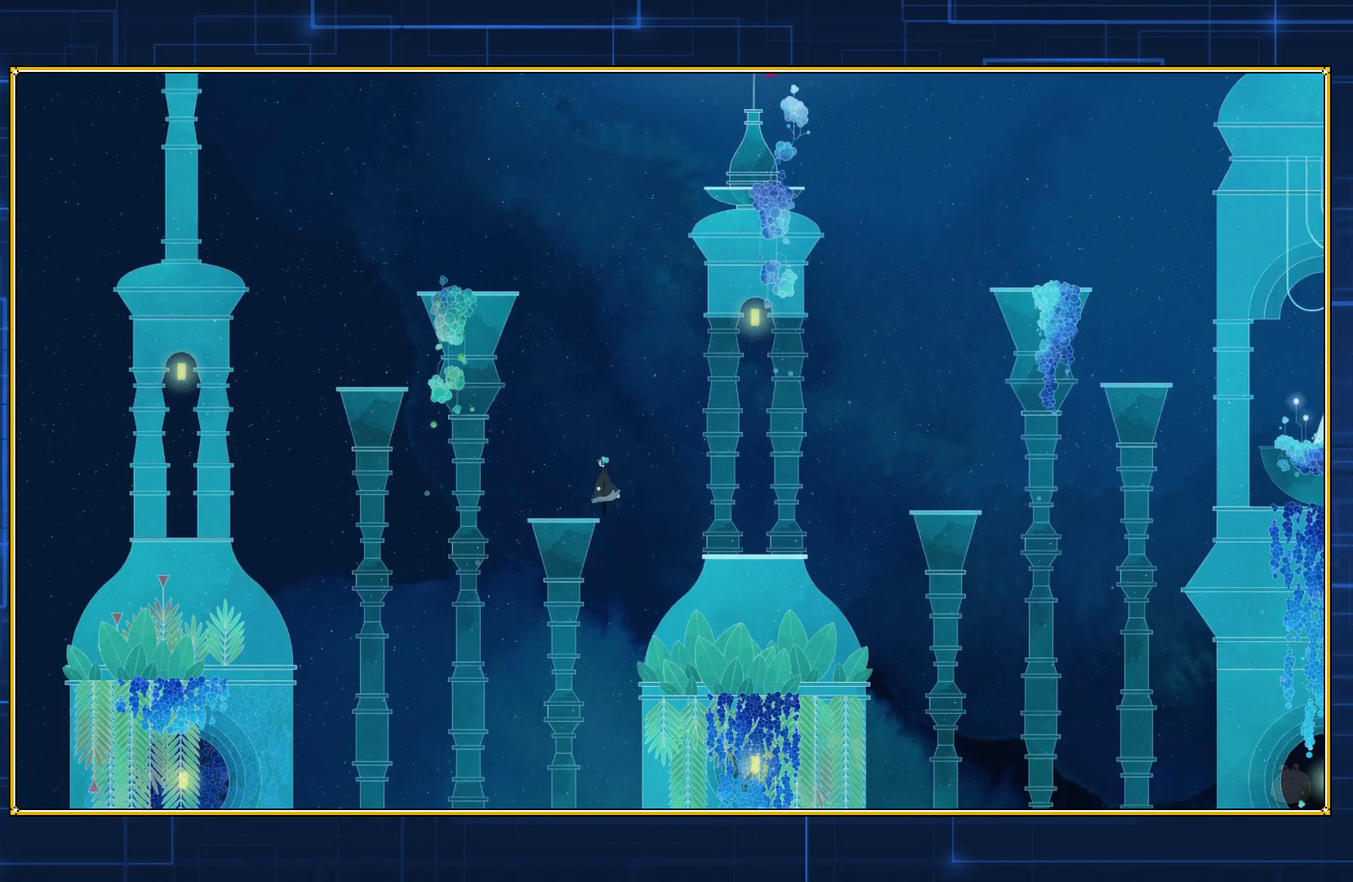
{"buttons": [], "events": []}
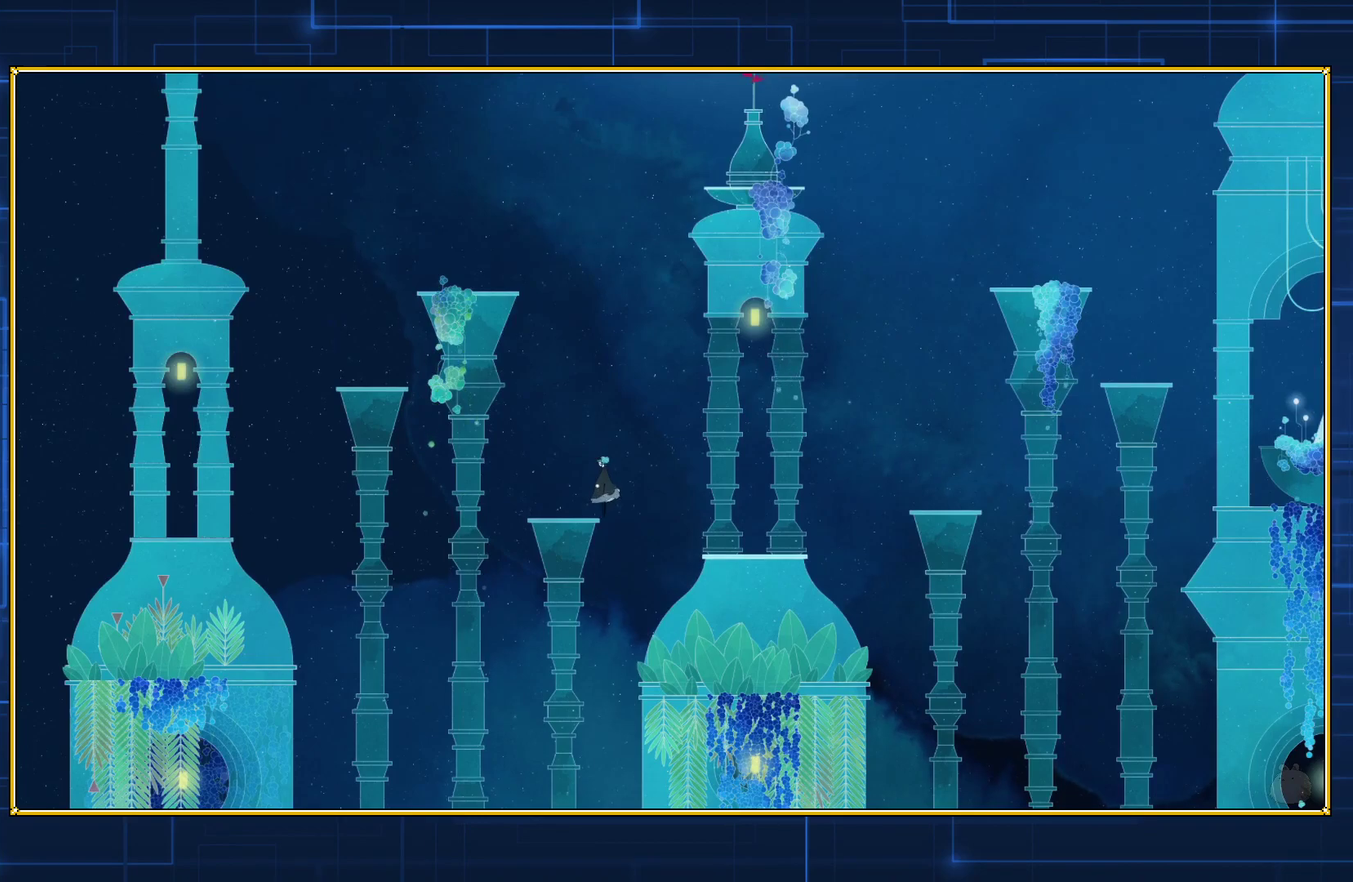
{"buttons": [], "events": []}
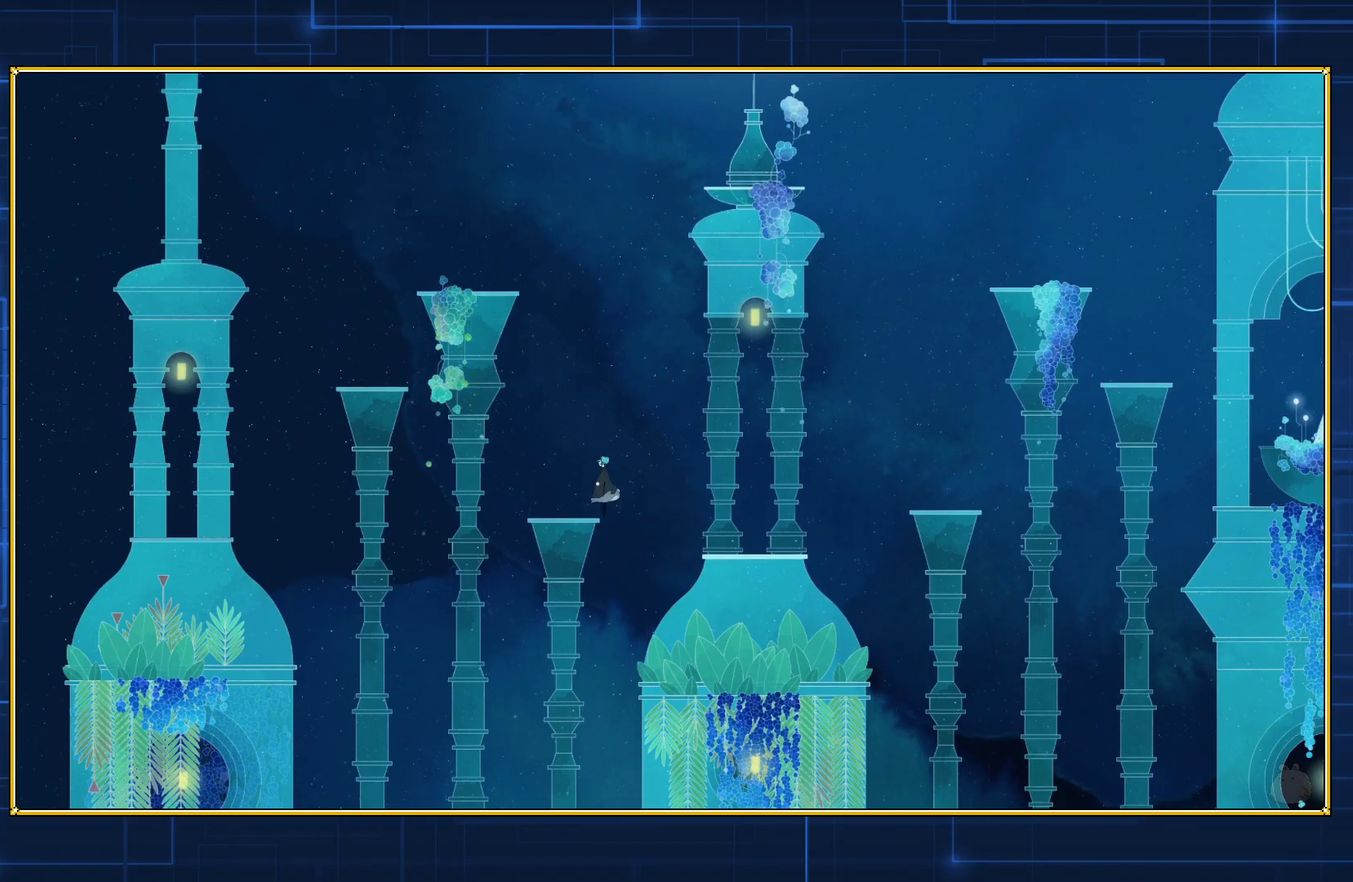
{"buttons": ["B", "DPAD_LEFT"], "events": [[433, "DPAD_LEFT", "down"], [467, "B", "down"]]}
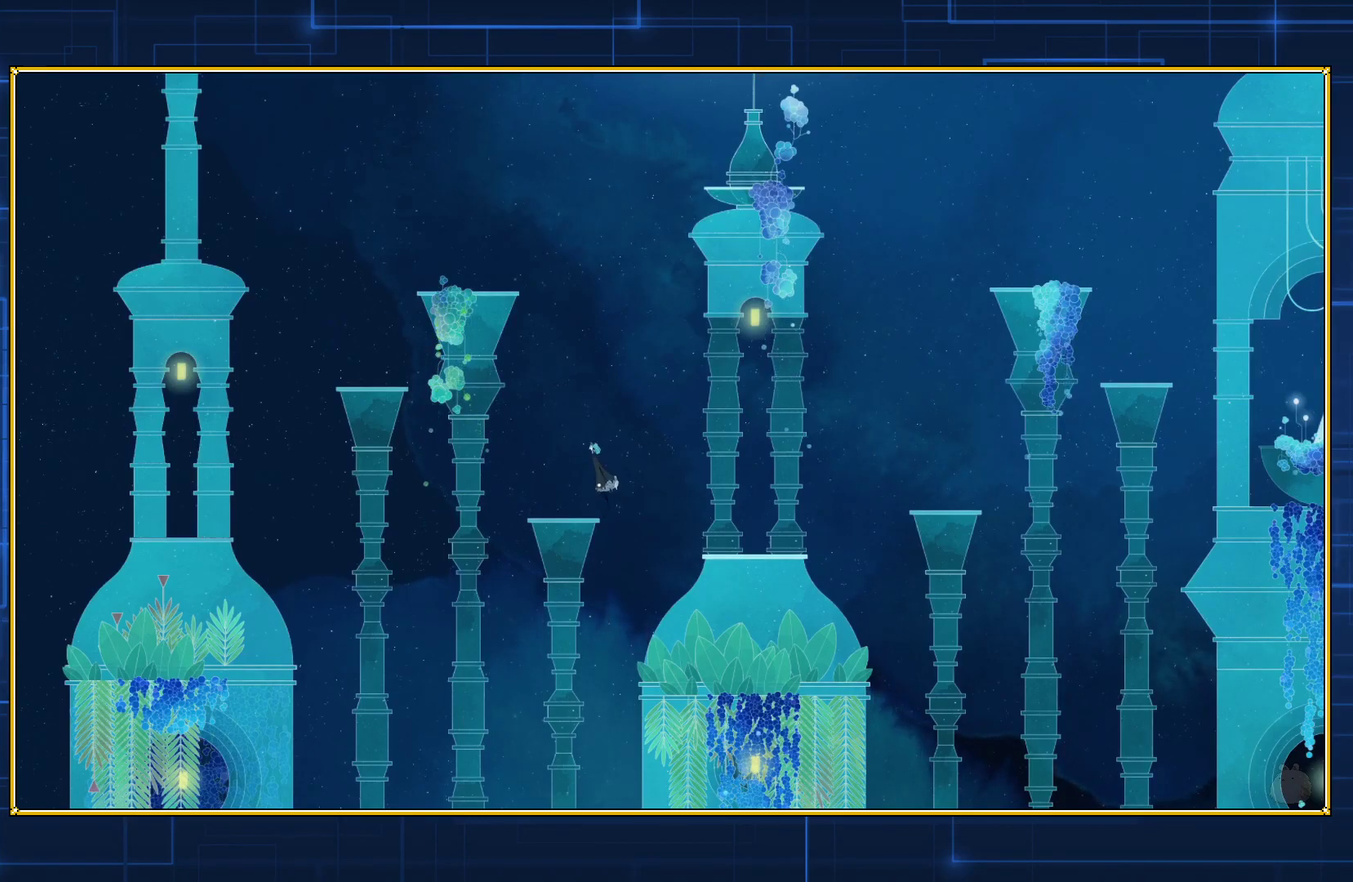
{"buttons": ["B", "DPAD_LEFT"], "events": [[317, "B", "up"], [367, "B", "down"]]}
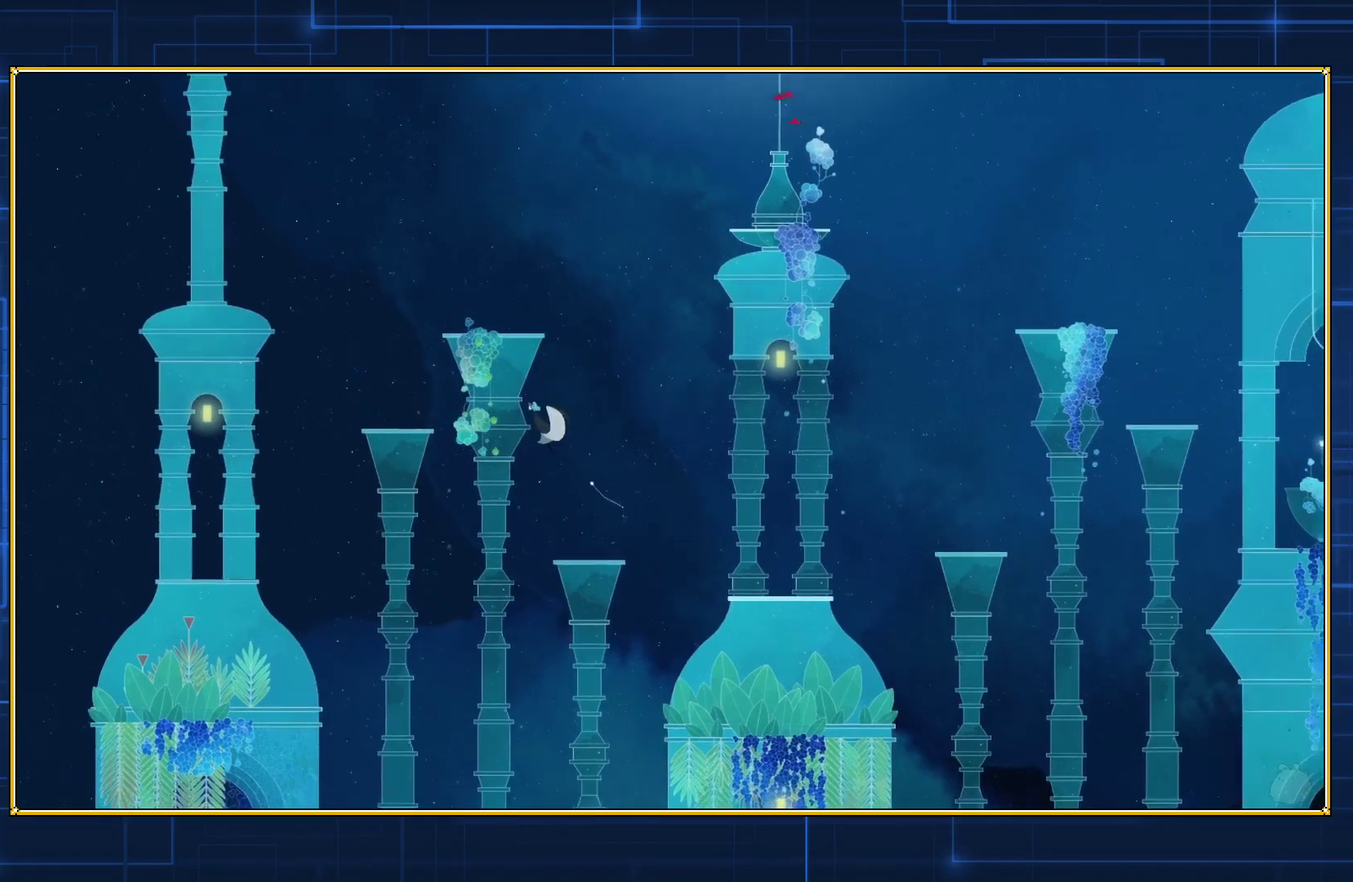
{"buttons": ["B", "DPAD_LEFT"], "events": []}
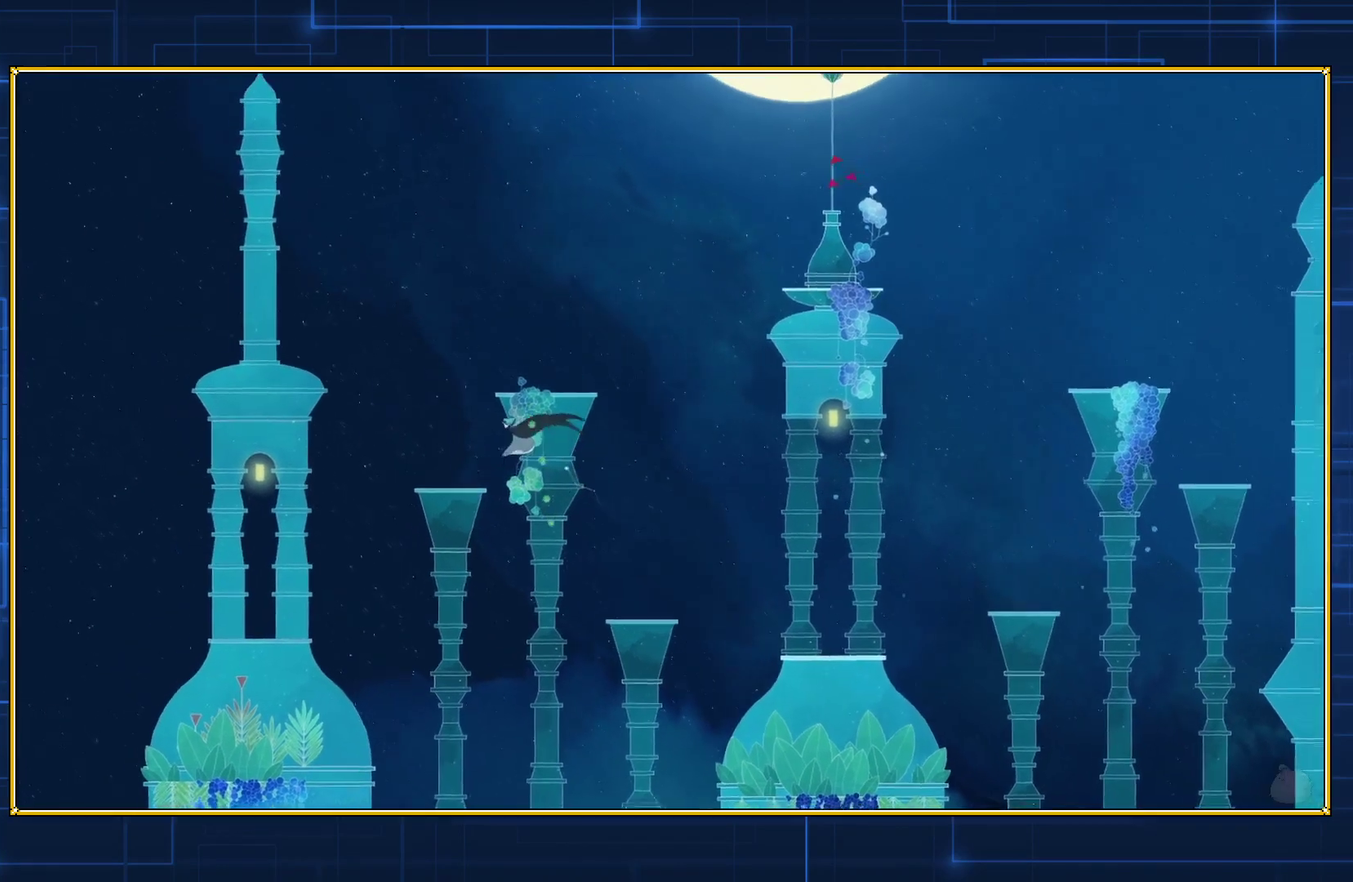
{"buttons": [], "events": [[367, "DPAD_LEFT", "up"], [400, "B", "up"]]}
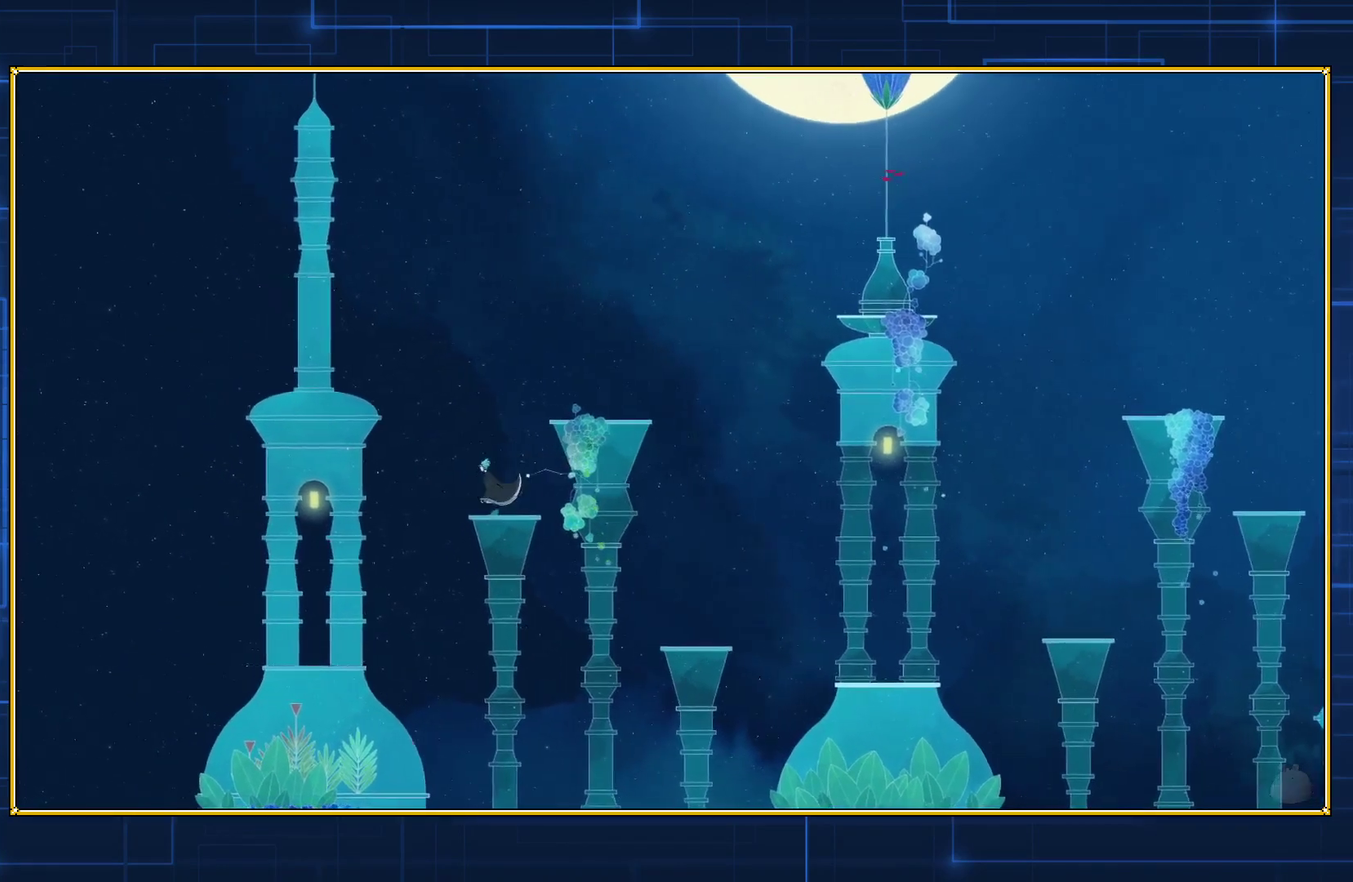
{"buttons": [], "events": []}
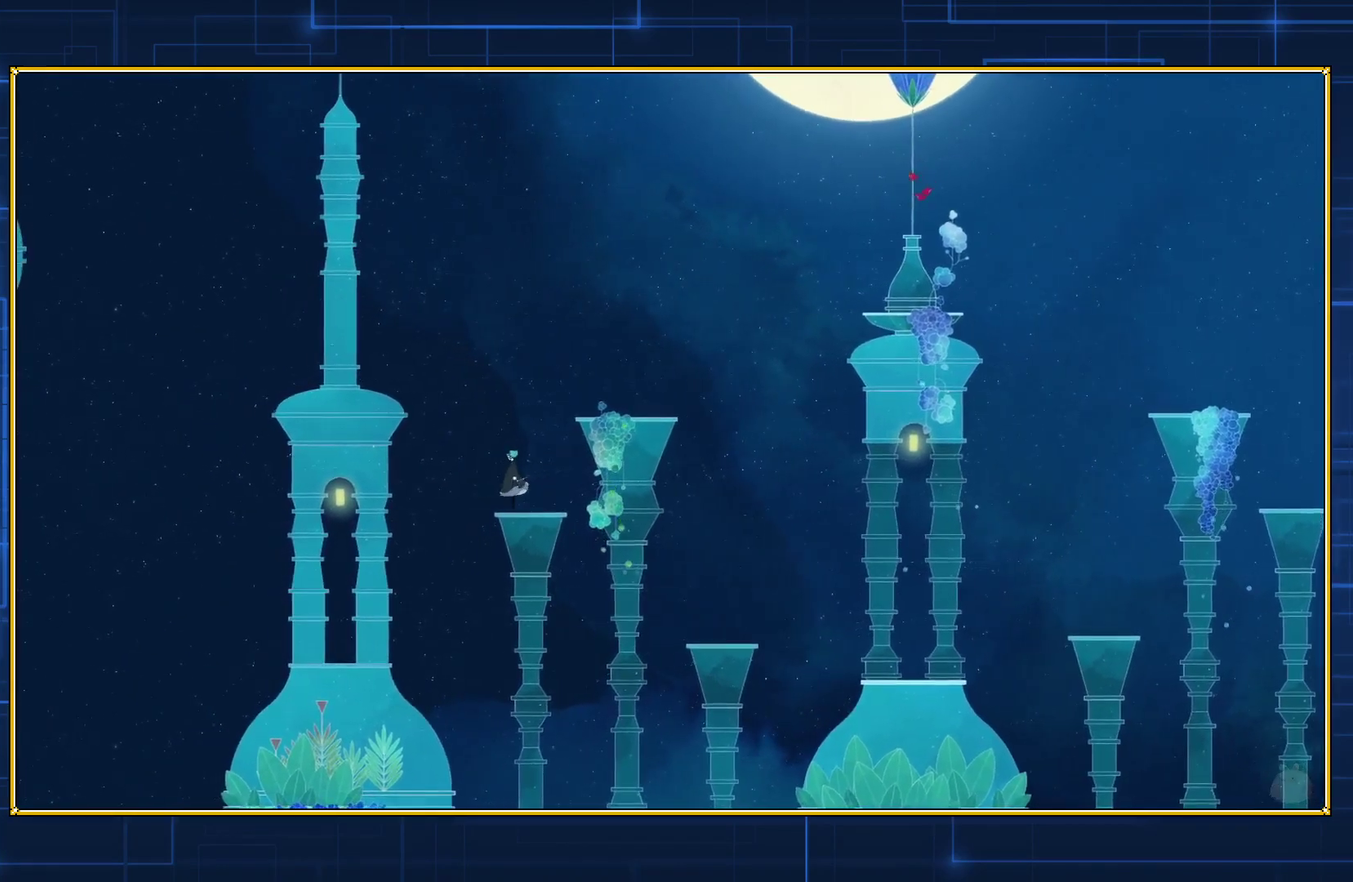
{"buttons": [], "events": [[217, "B", "down"], [500, "B", "up"]]}
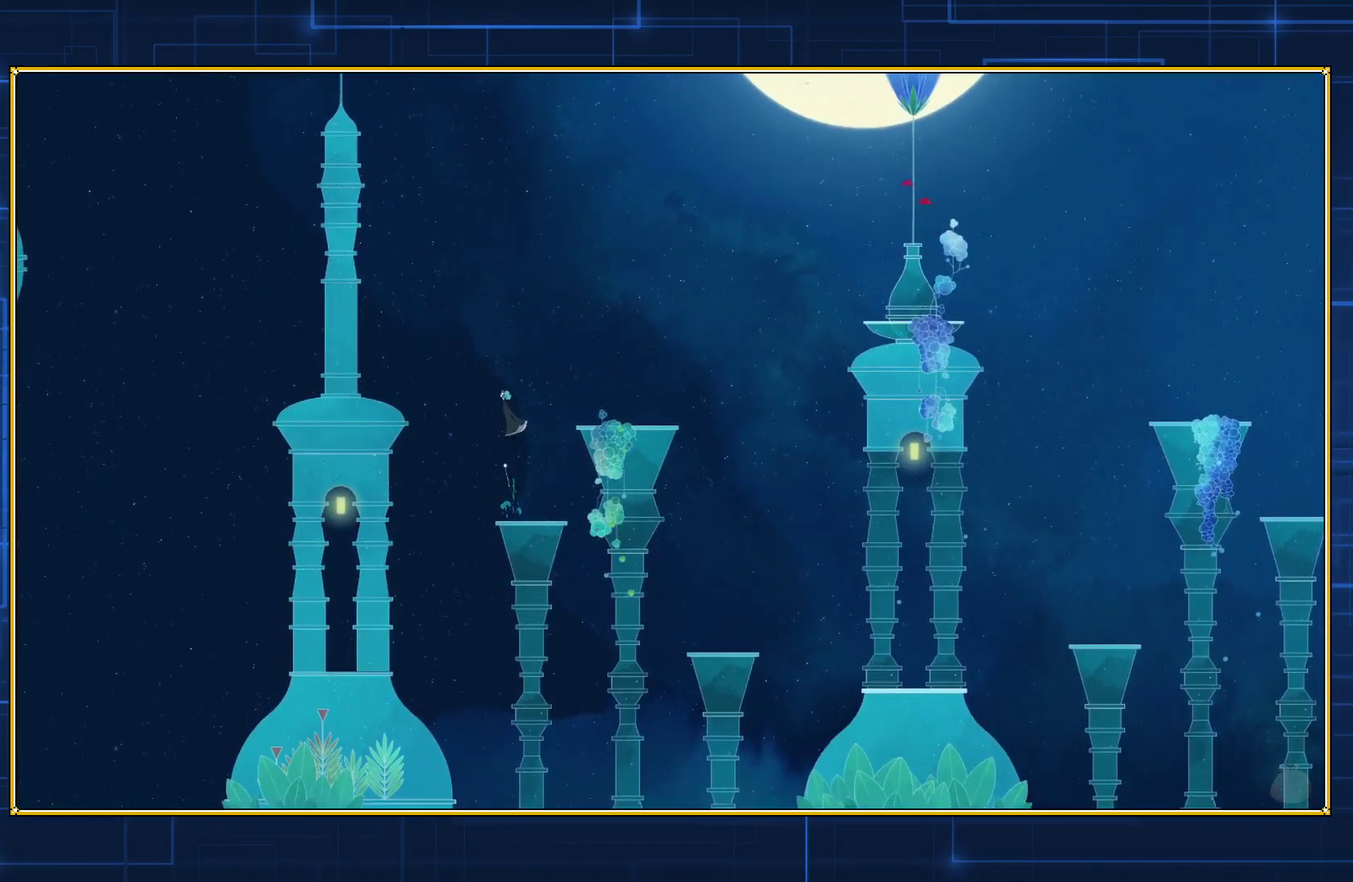
{"buttons": [], "events": [[100, "B", "down"], [150, "DPAD_RIGHT", "down"], [500, "B", "up"], [500, "DPAD_RIGHT", "up"]]}
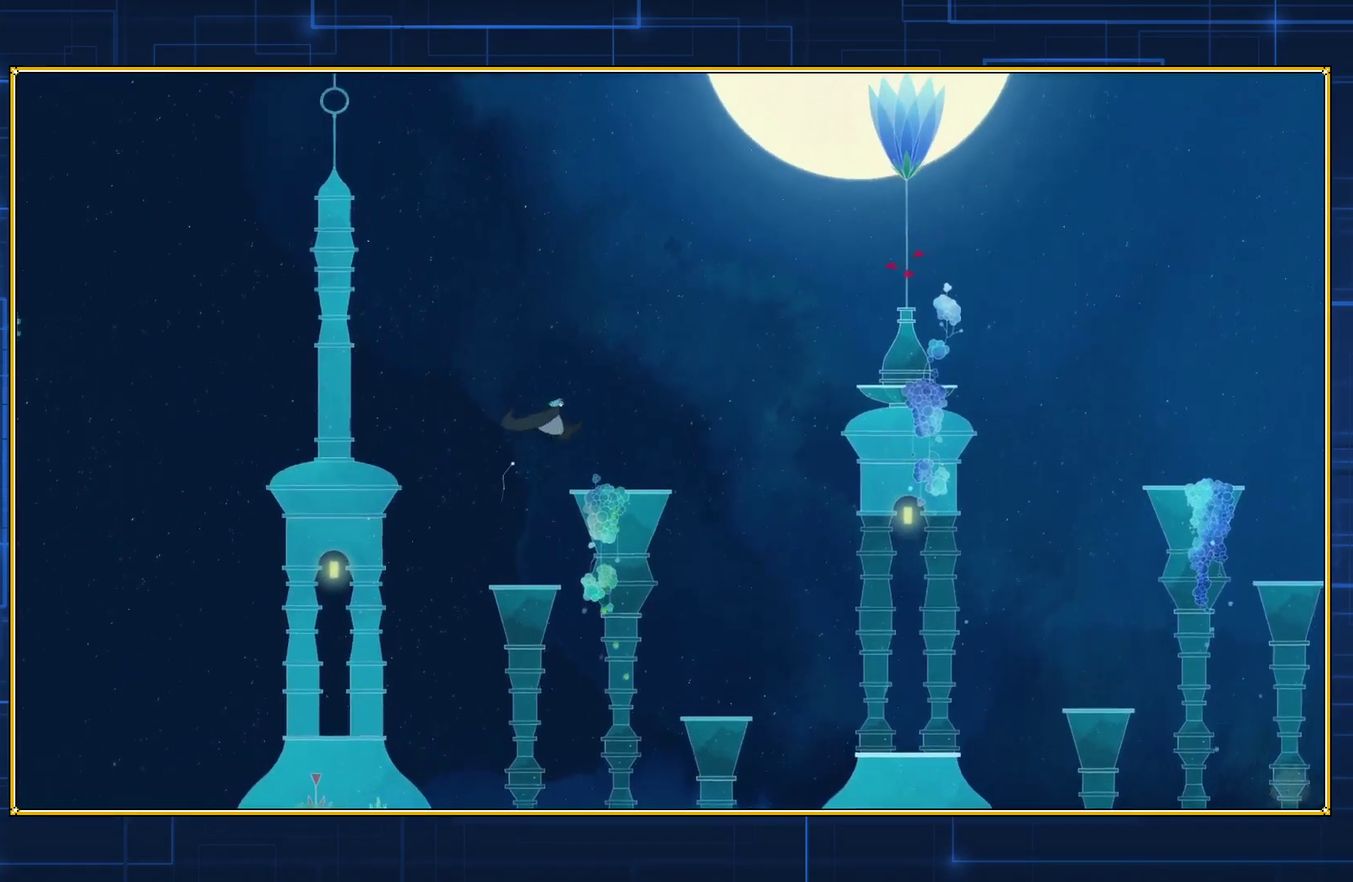
{"buttons": [], "events": []}
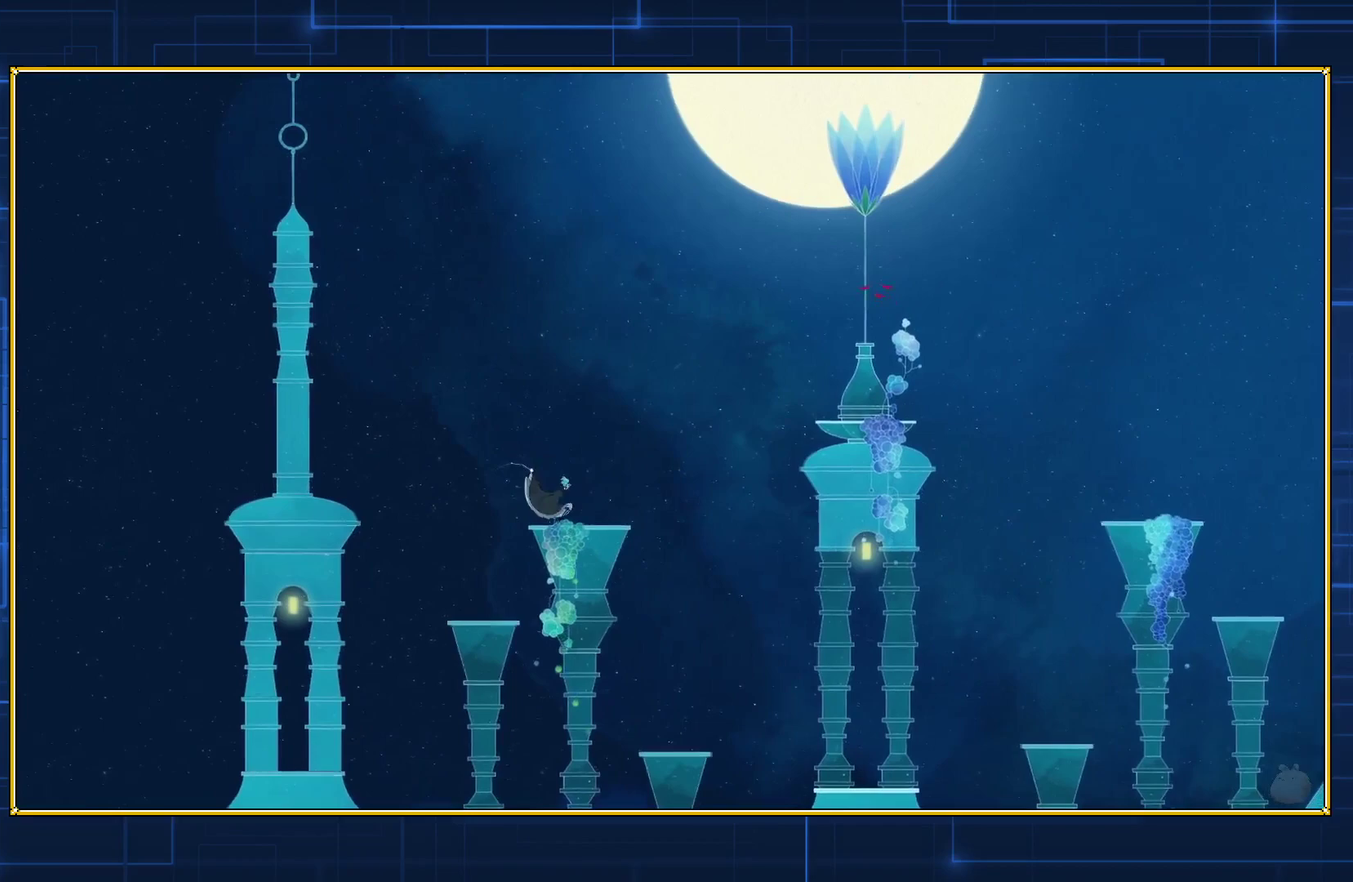
{"buttons": ["B", "DPAD_RIGHT"], "events": [[433, "B", "down"], [433, "DPAD_RIGHT", "down"]]}
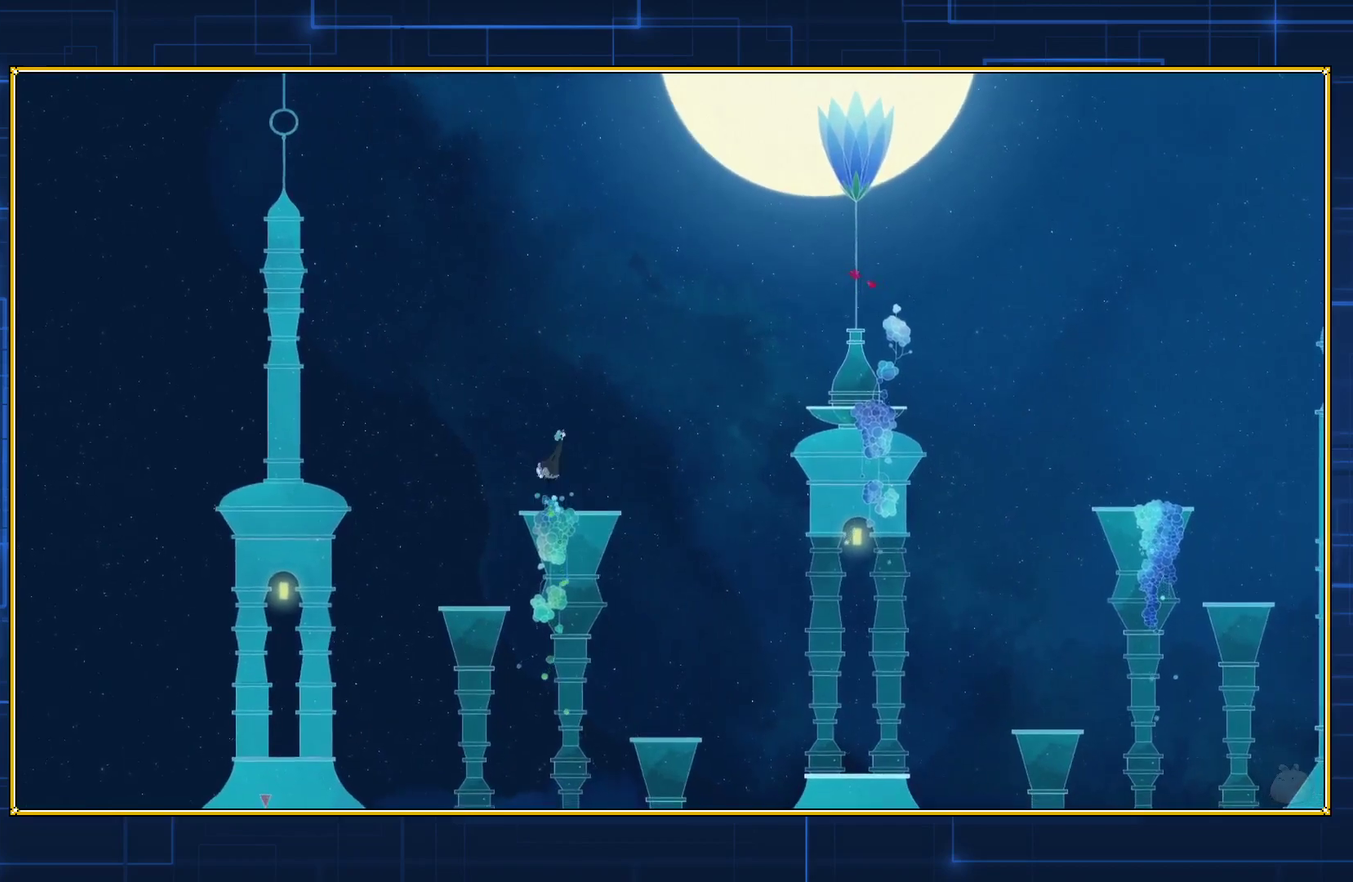
{"buttons": ["B", "DPAD_RIGHT"], "events": [[267, "B", "up"], [367, "B", "down"]]}
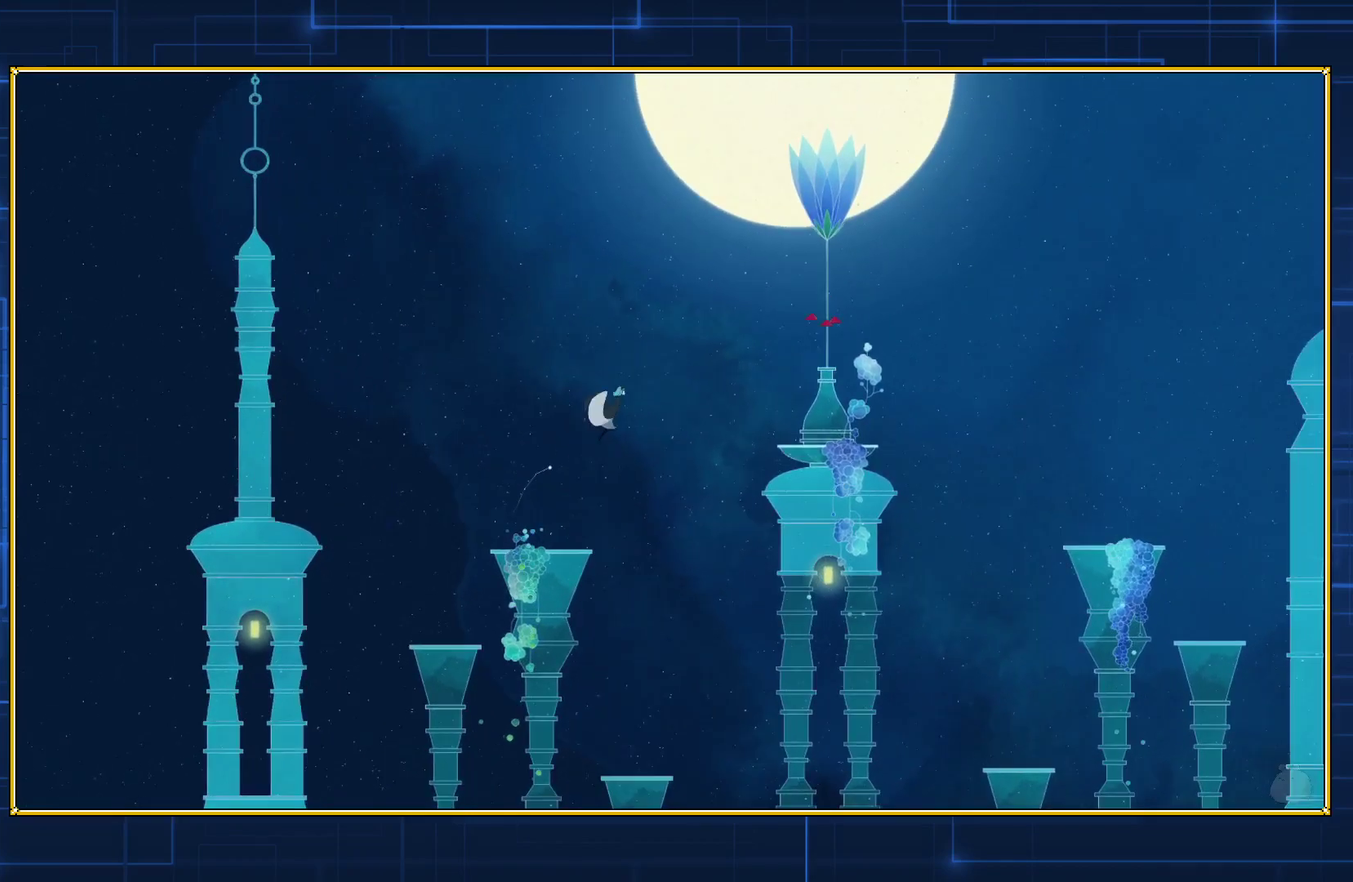
{"buttons": ["B", "DPAD_RIGHT"], "events": []}
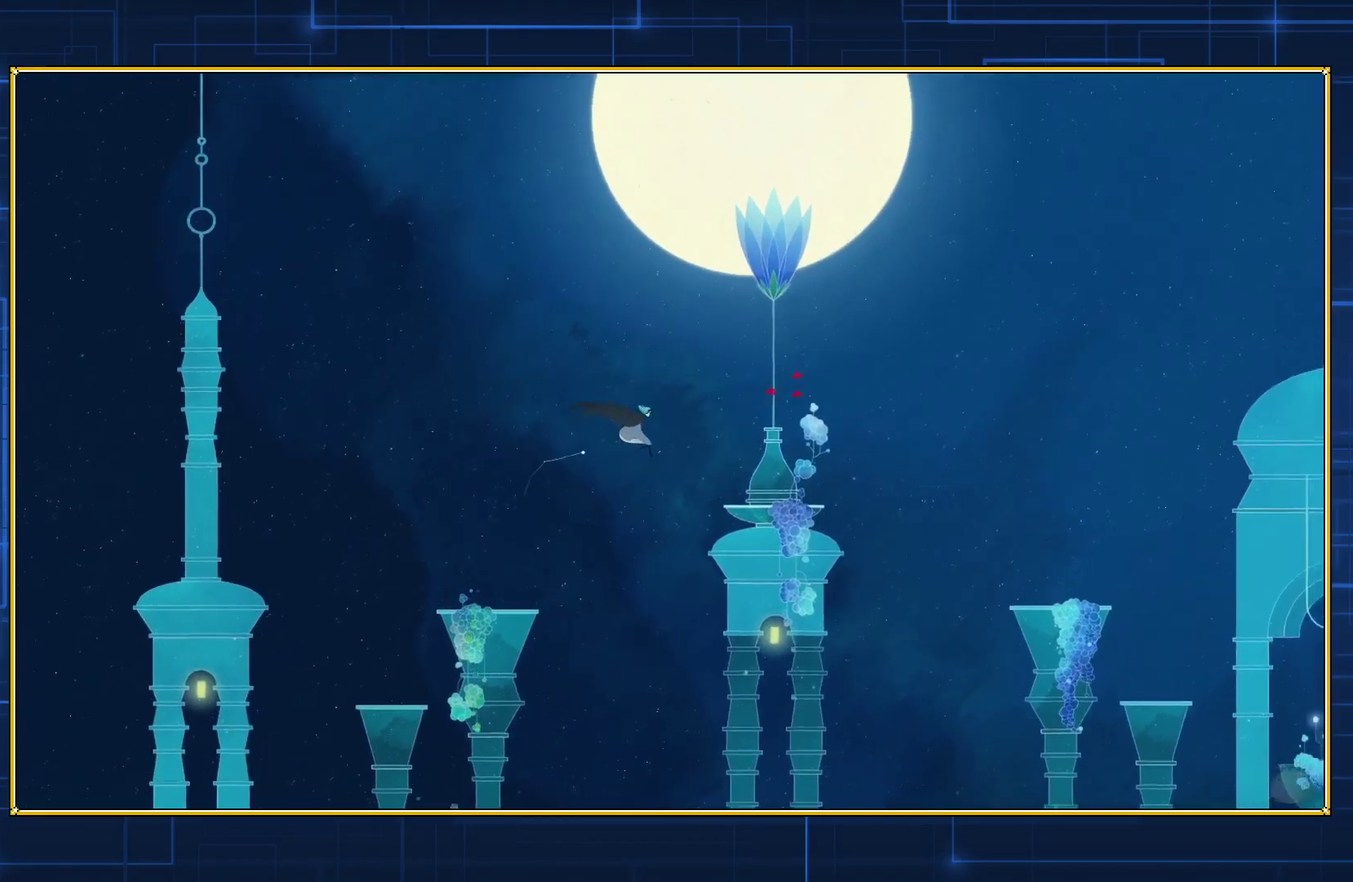
{"buttons": ["B", "DPAD_RIGHT"], "events": []}
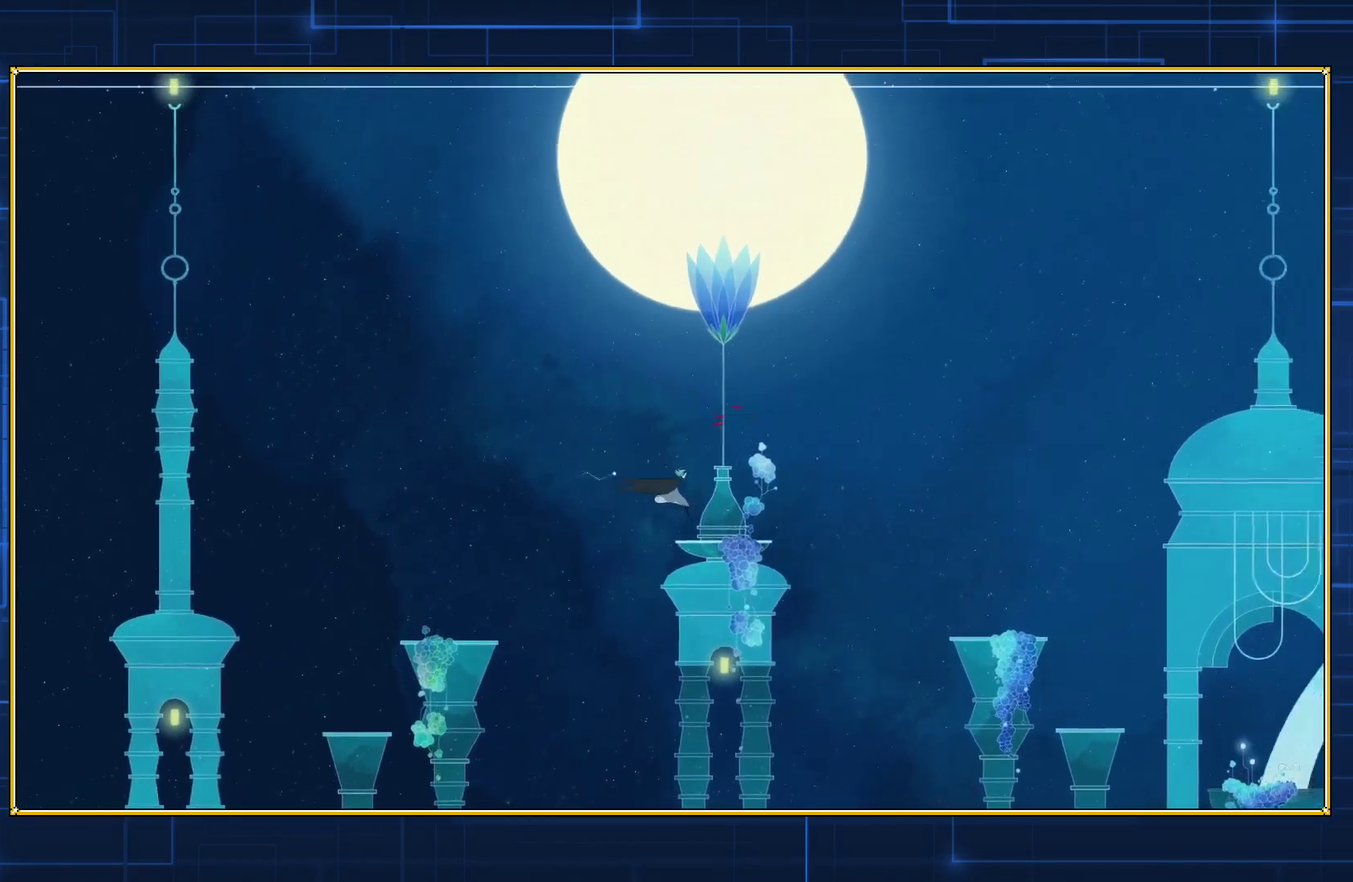
{"buttons": [], "events": [[350, "DPAD_RIGHT", "up"], [367, "B", "up"]]}
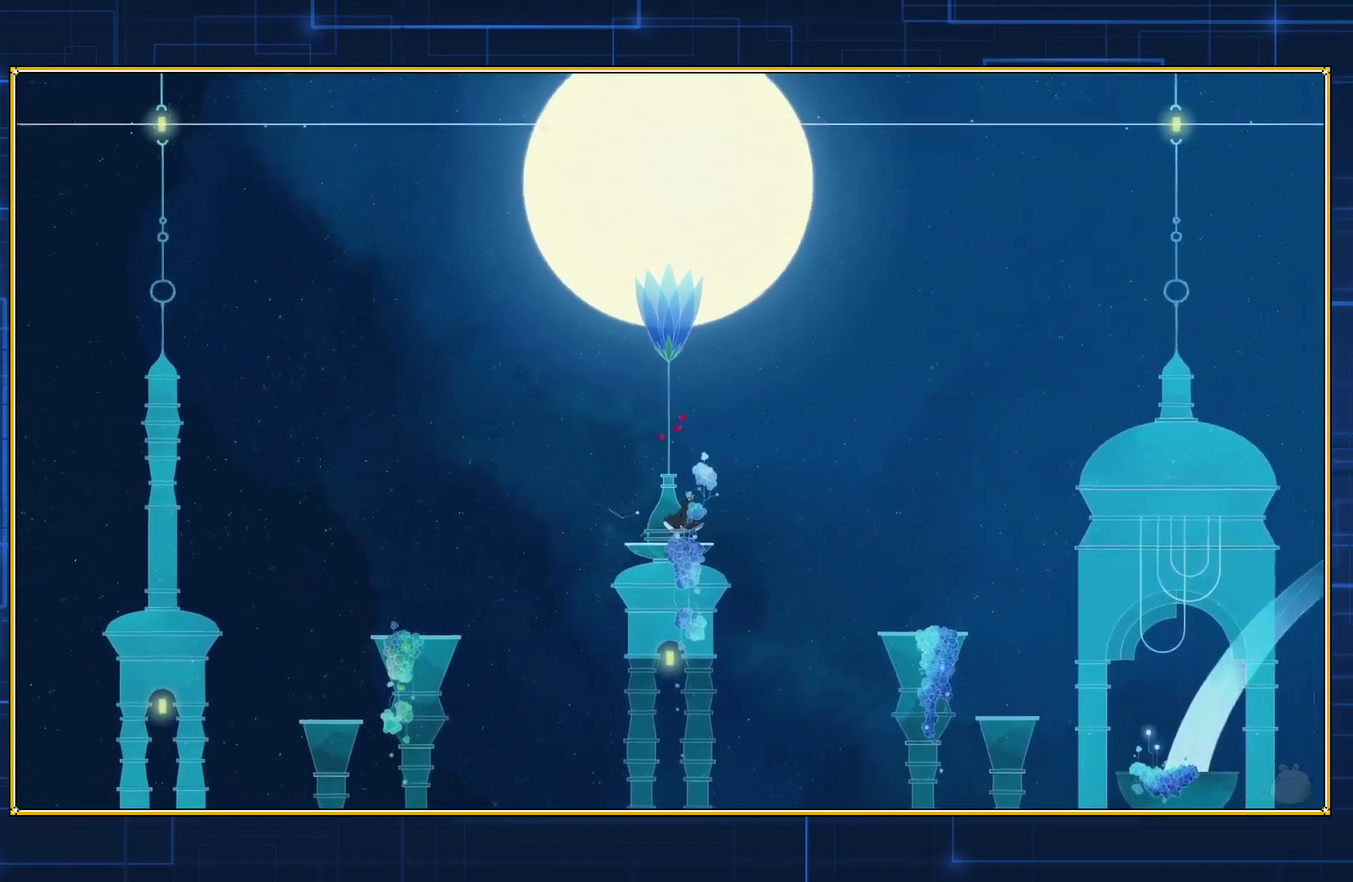
{"buttons": ["B"], "events": [[100, "B", "down"], [367, "B", "up"], [467, "B", "down"]]}
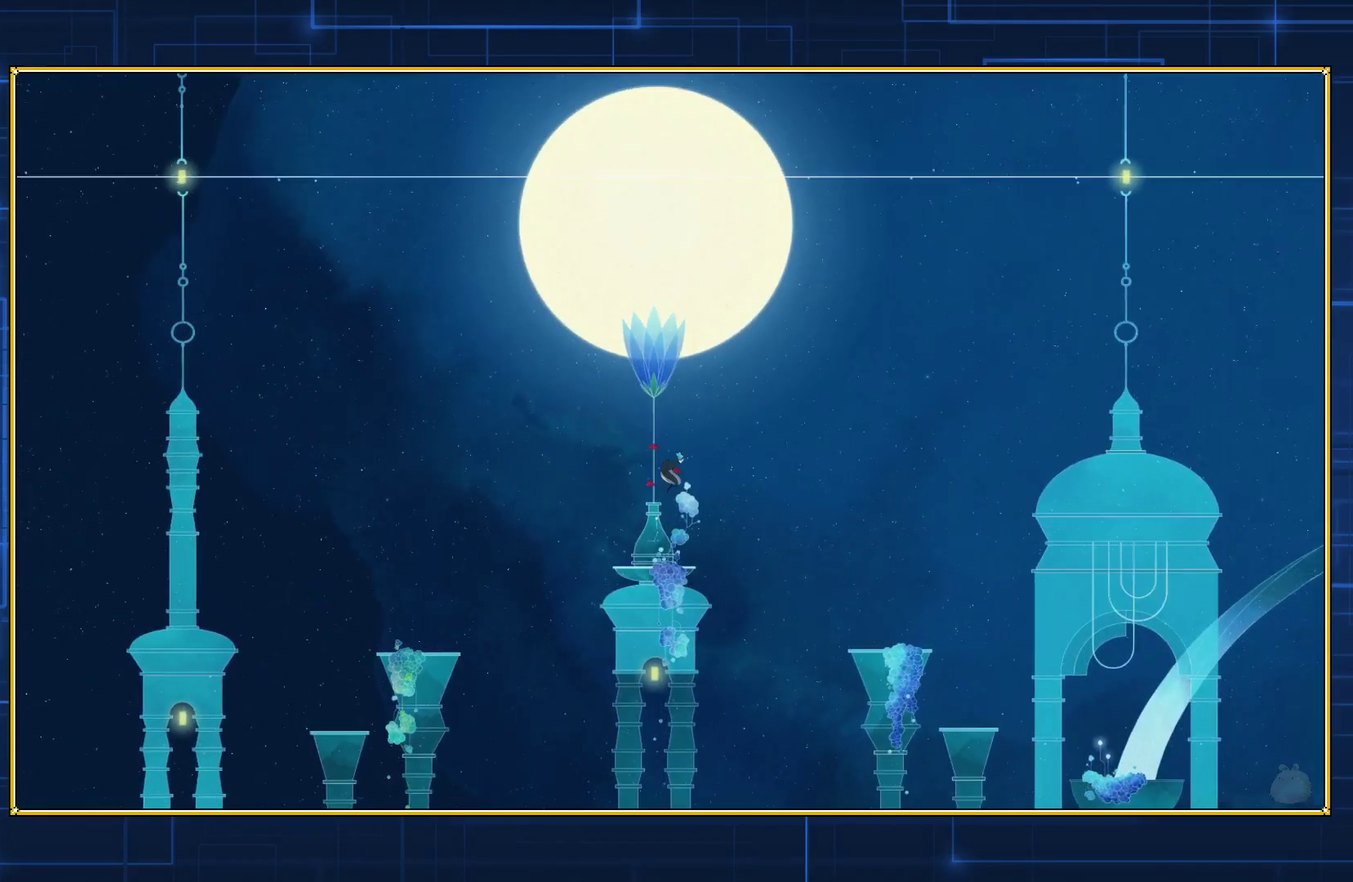
{"buttons": ["B"], "events": []}
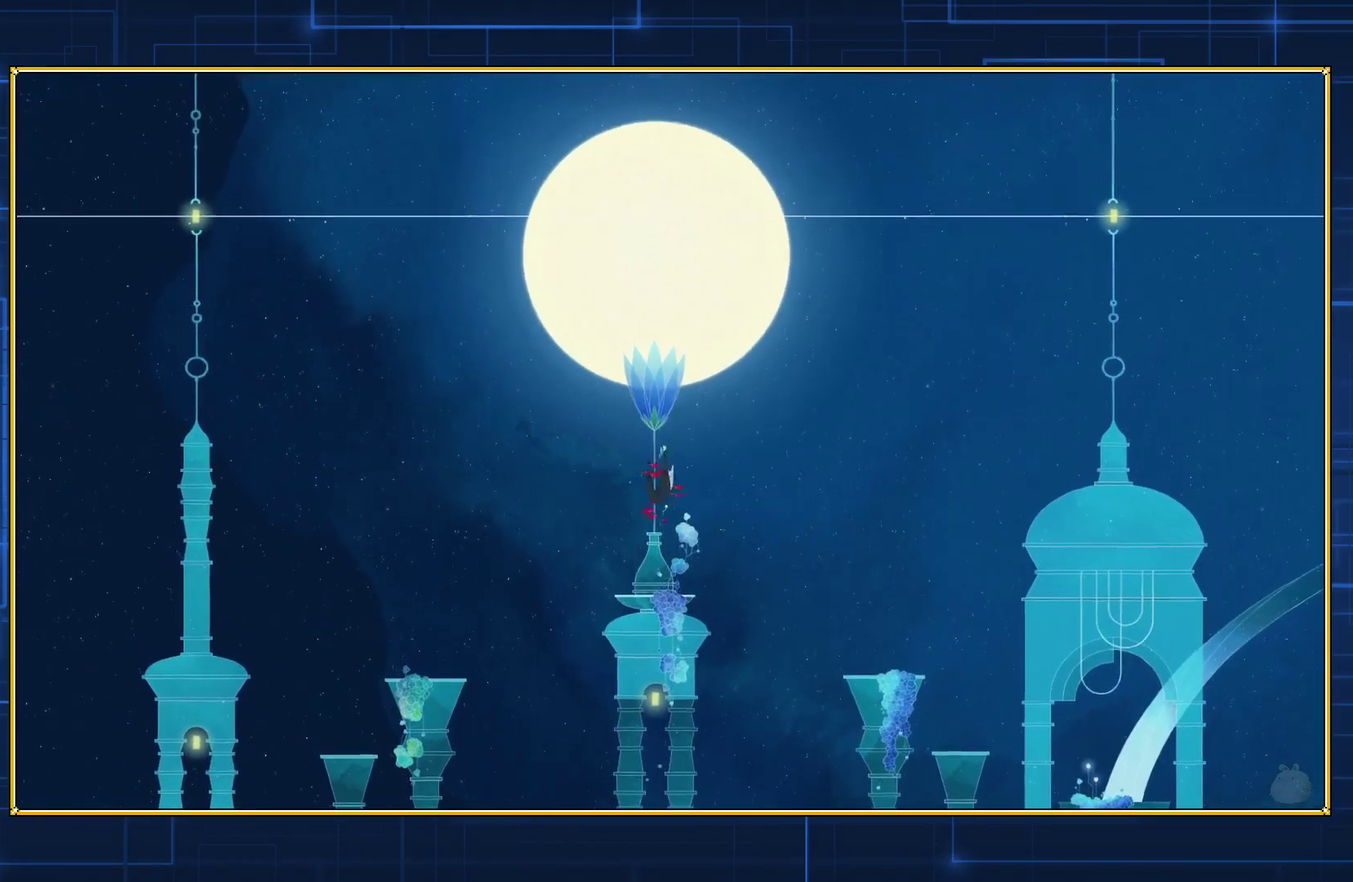
{"buttons": ["B"], "events": []}
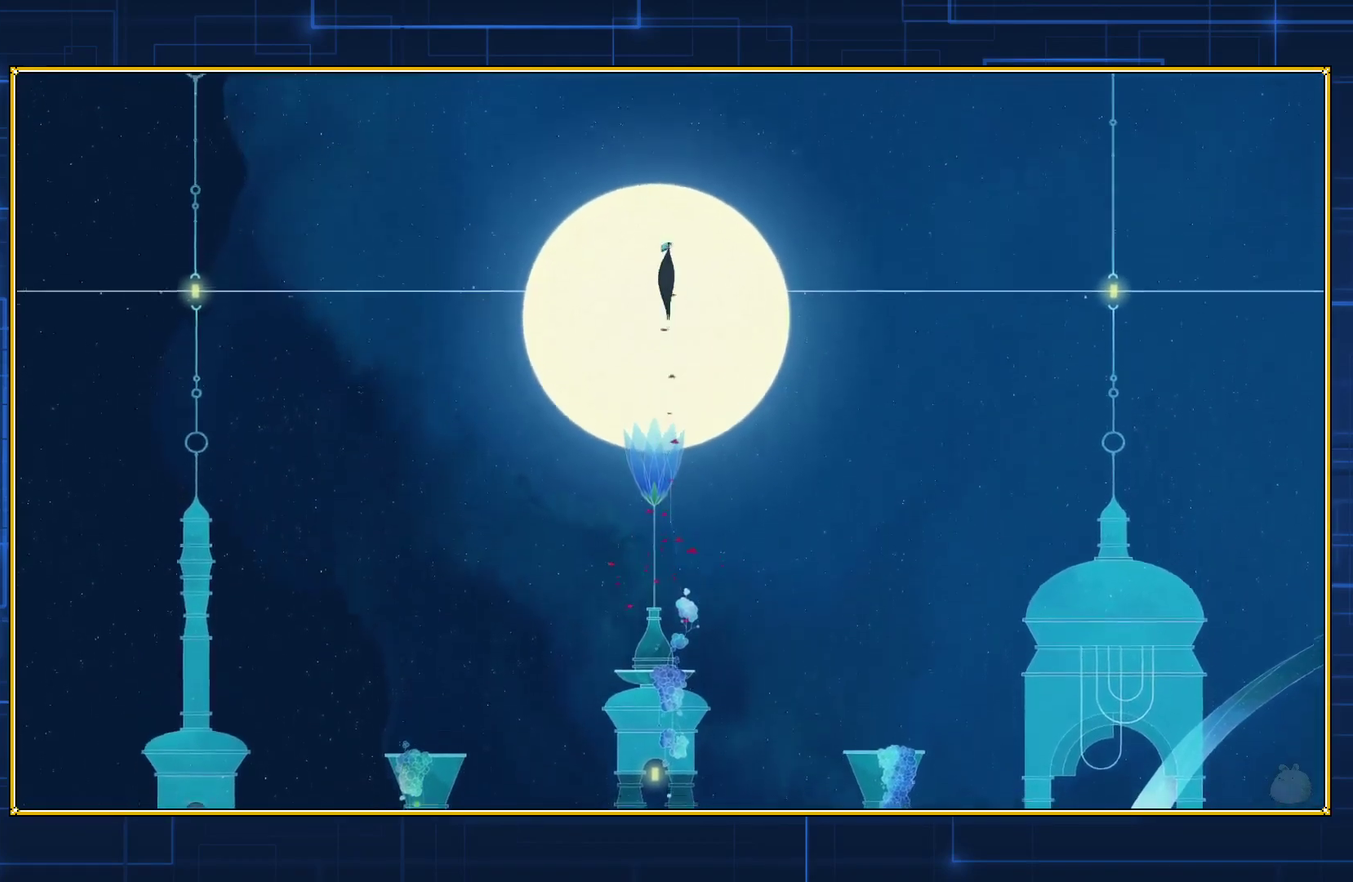
{"buttons": ["B"], "events": []}
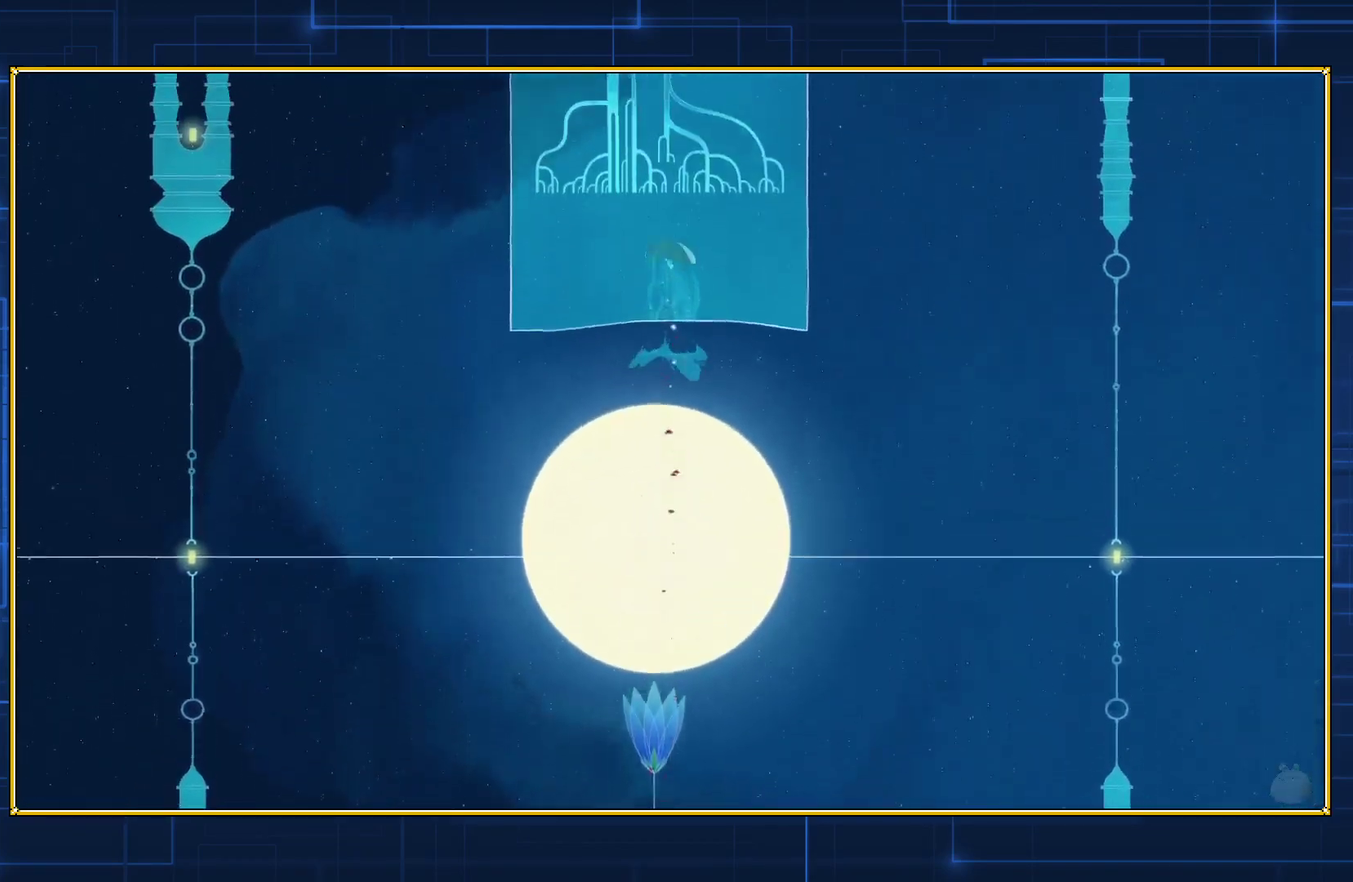
{"buttons": ["DPAD_LEFT"], "events": [[33, "DPAD_LEFT", "down"], [83, "B", "up"]]}
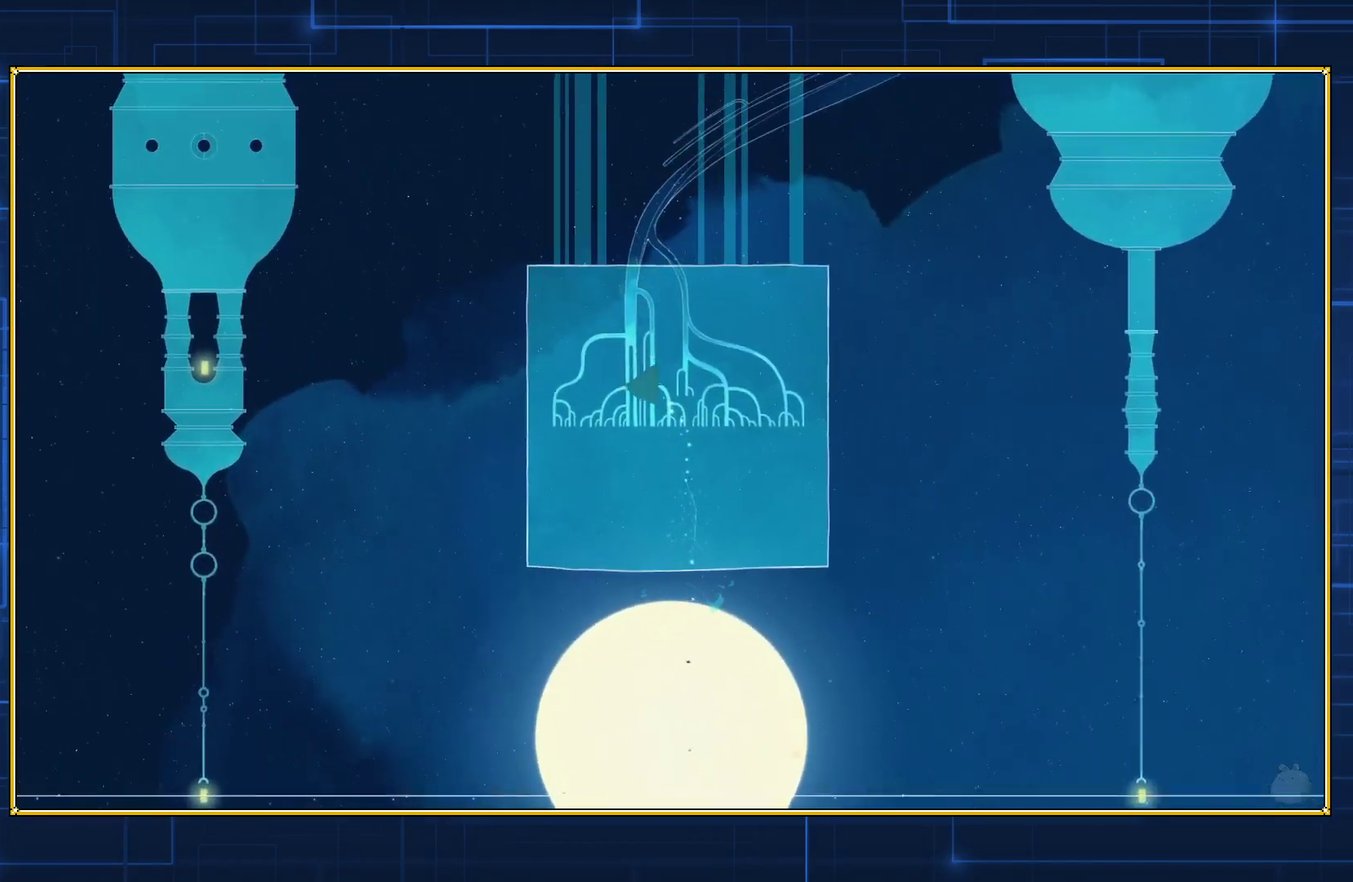
{"buttons": ["DPAD_LEFT"], "events": []}
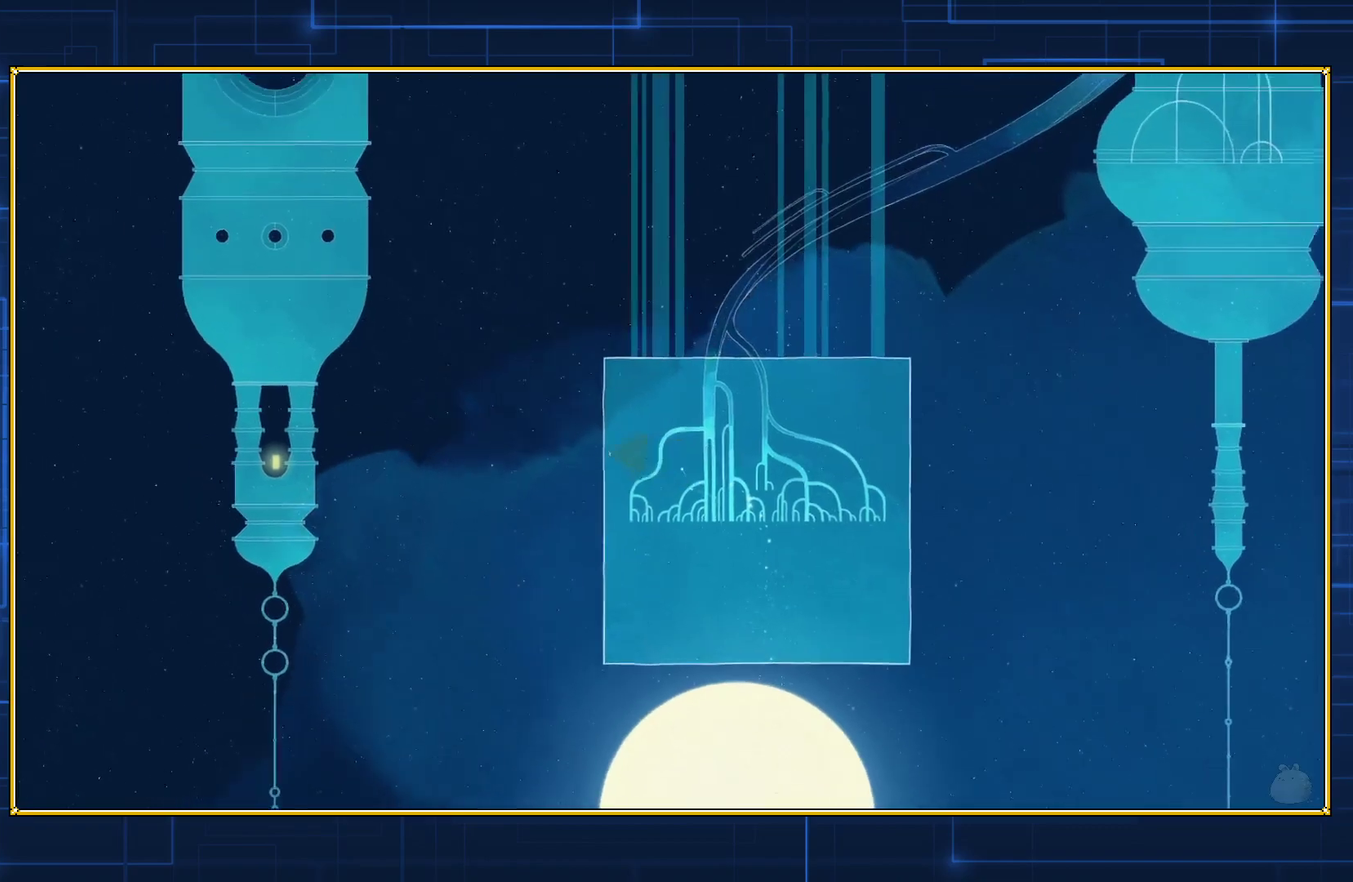
{"buttons": ["DPAD_LEFT"], "events": []}
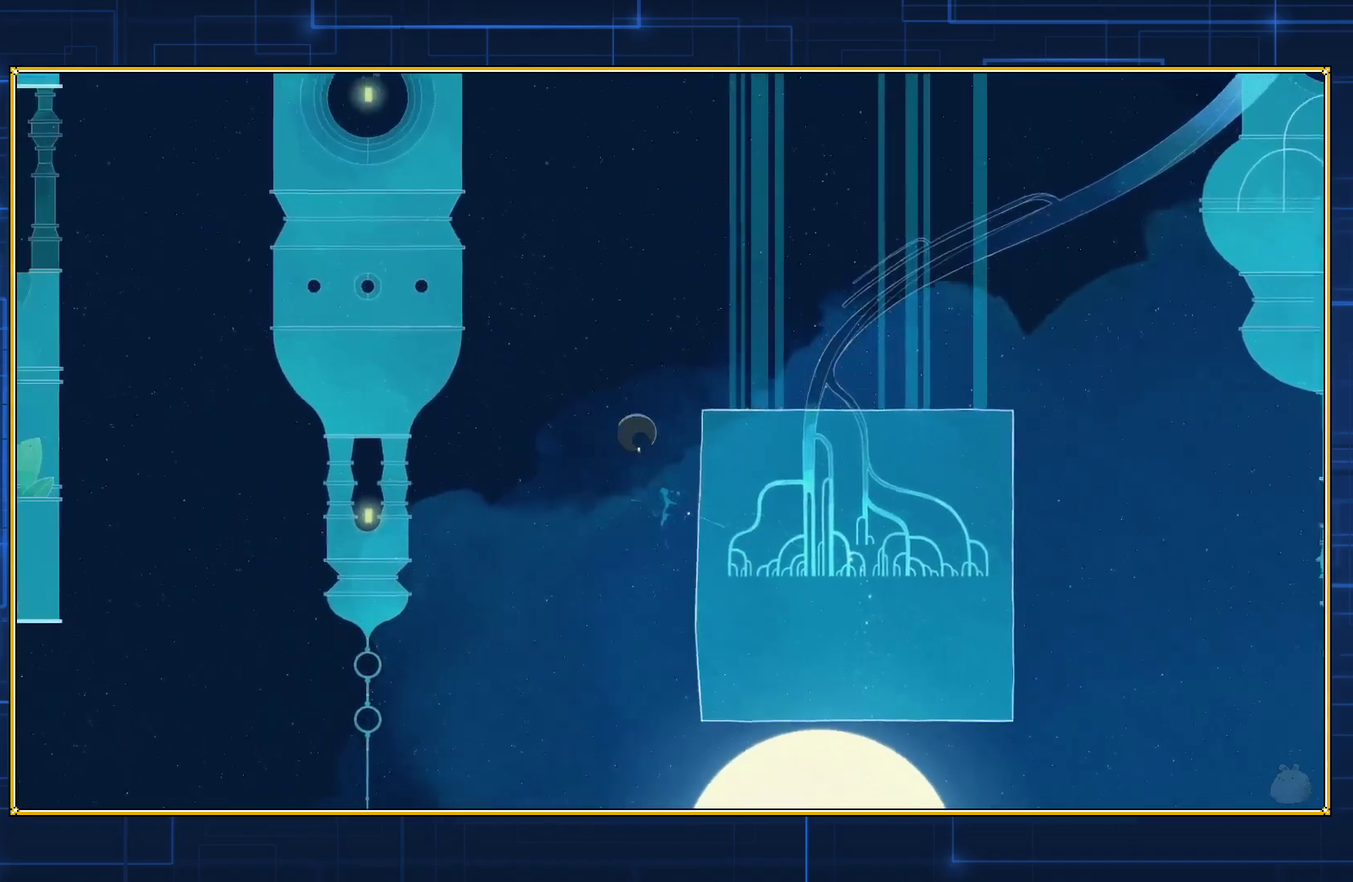
{"buttons": ["DPAD_LEFT"], "events": []}
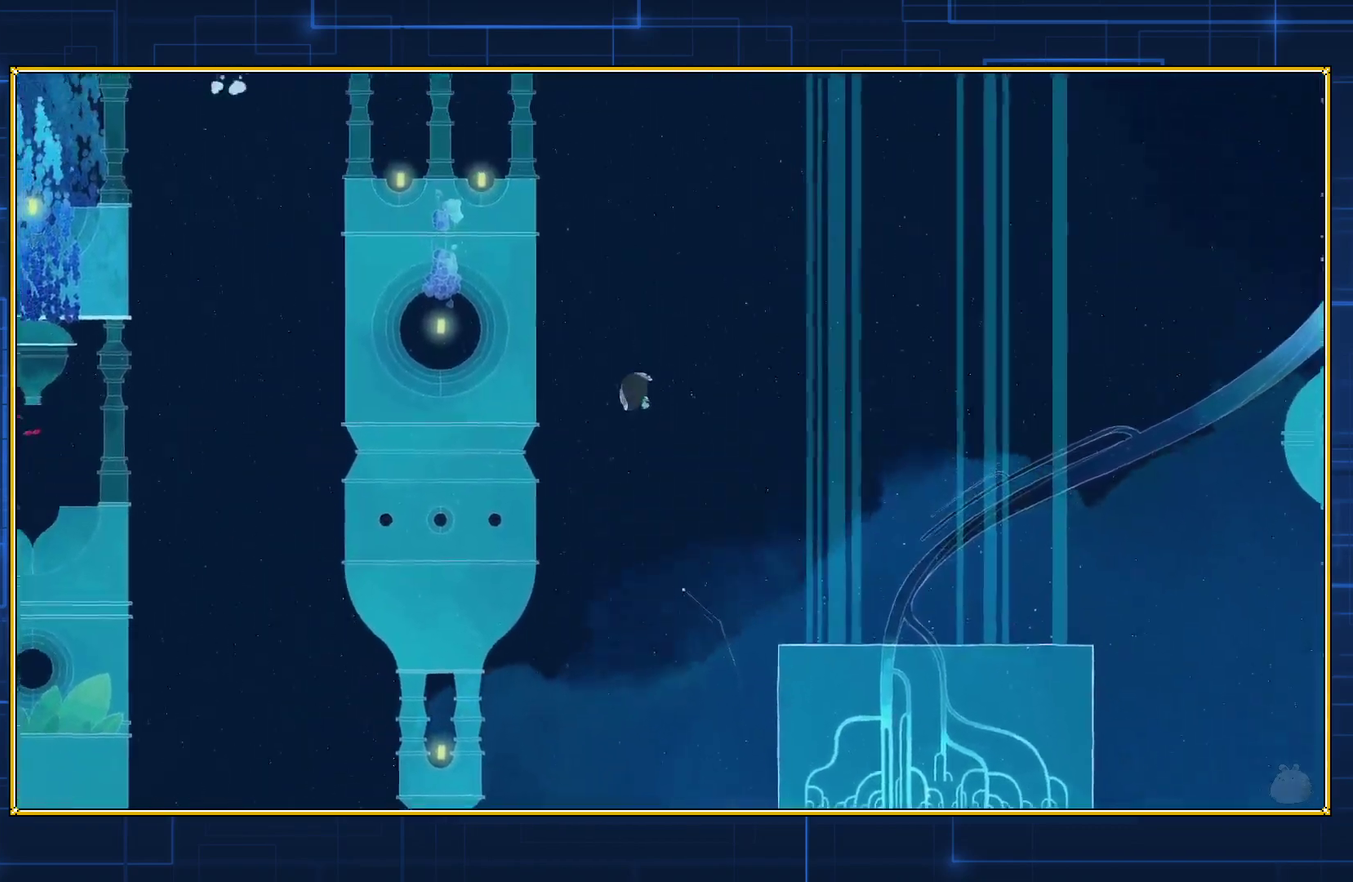
{"buttons": ["DPAD_LEFT"], "events": []}
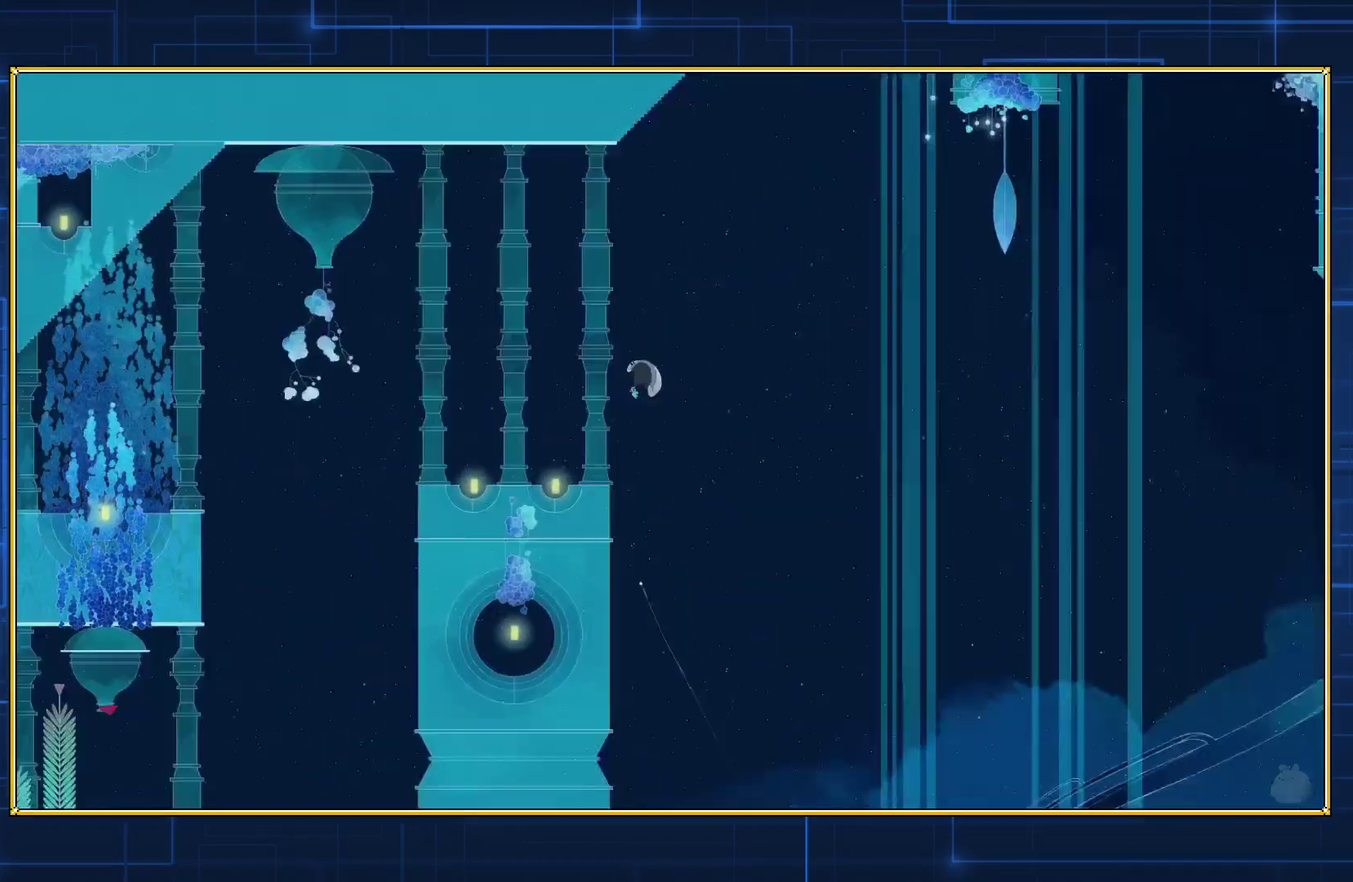
{"buttons": ["DPAD_LEFT"], "events": []}